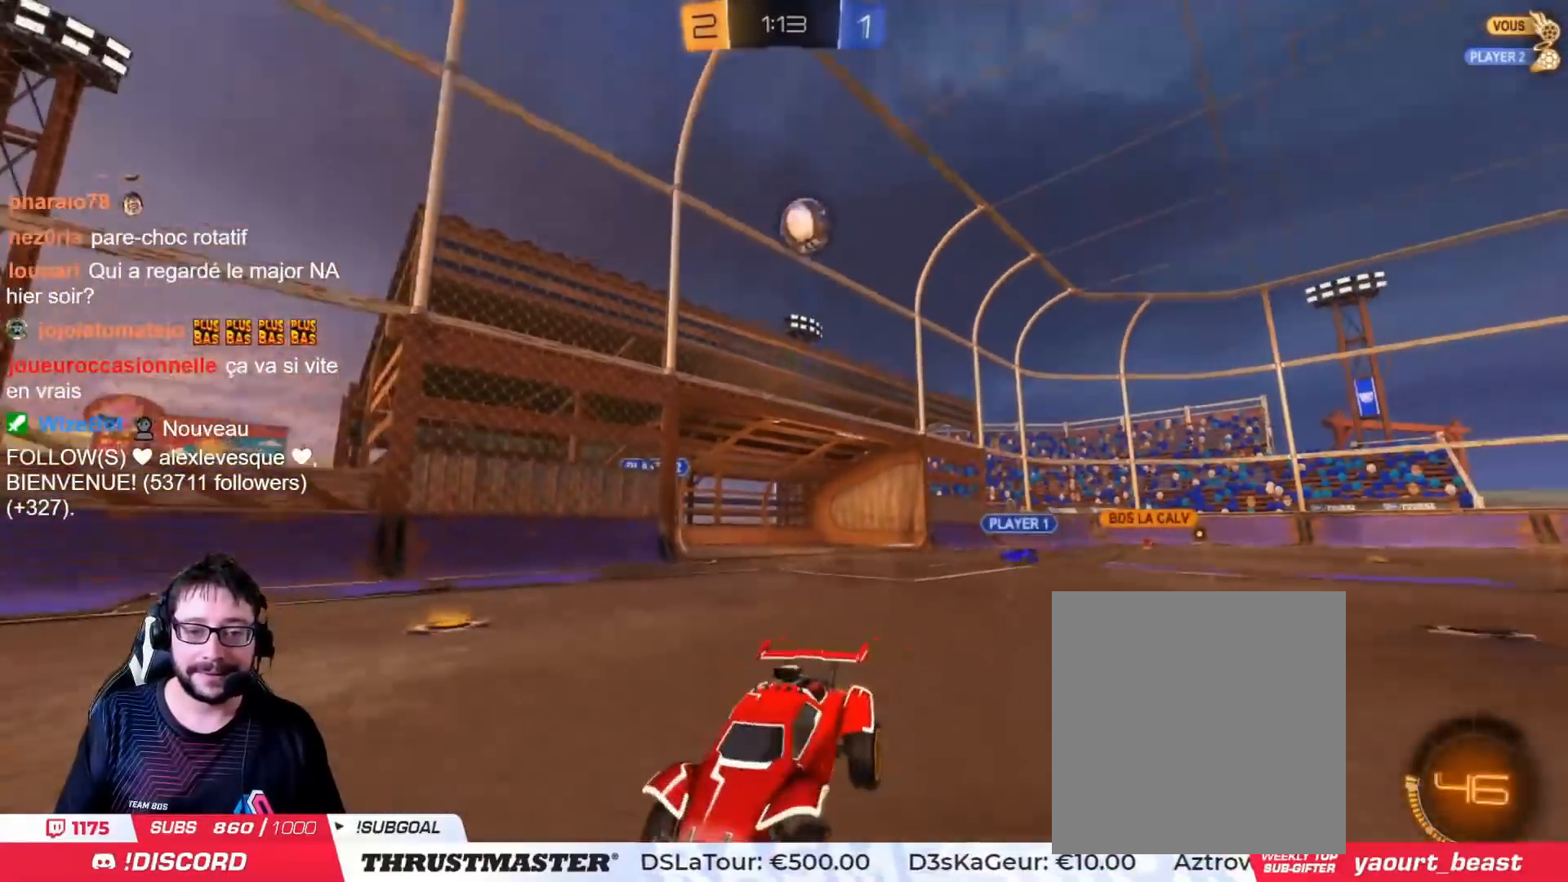
Gameplay with a controller (PlayStation layout); each line is a JSON object with the inputs held at the frame after it. "events" lists button and stick changes between this image and that frame as [ms after this image, input, new state], when the widget could be followed in between.
{"buttons": ["R2"], "left_stick": "center", "right_stick": "center", "events": [[34, "CIRCLE", "down"], [201, "left_stick", "center"], [334, "CIRCLE", "up"]]}
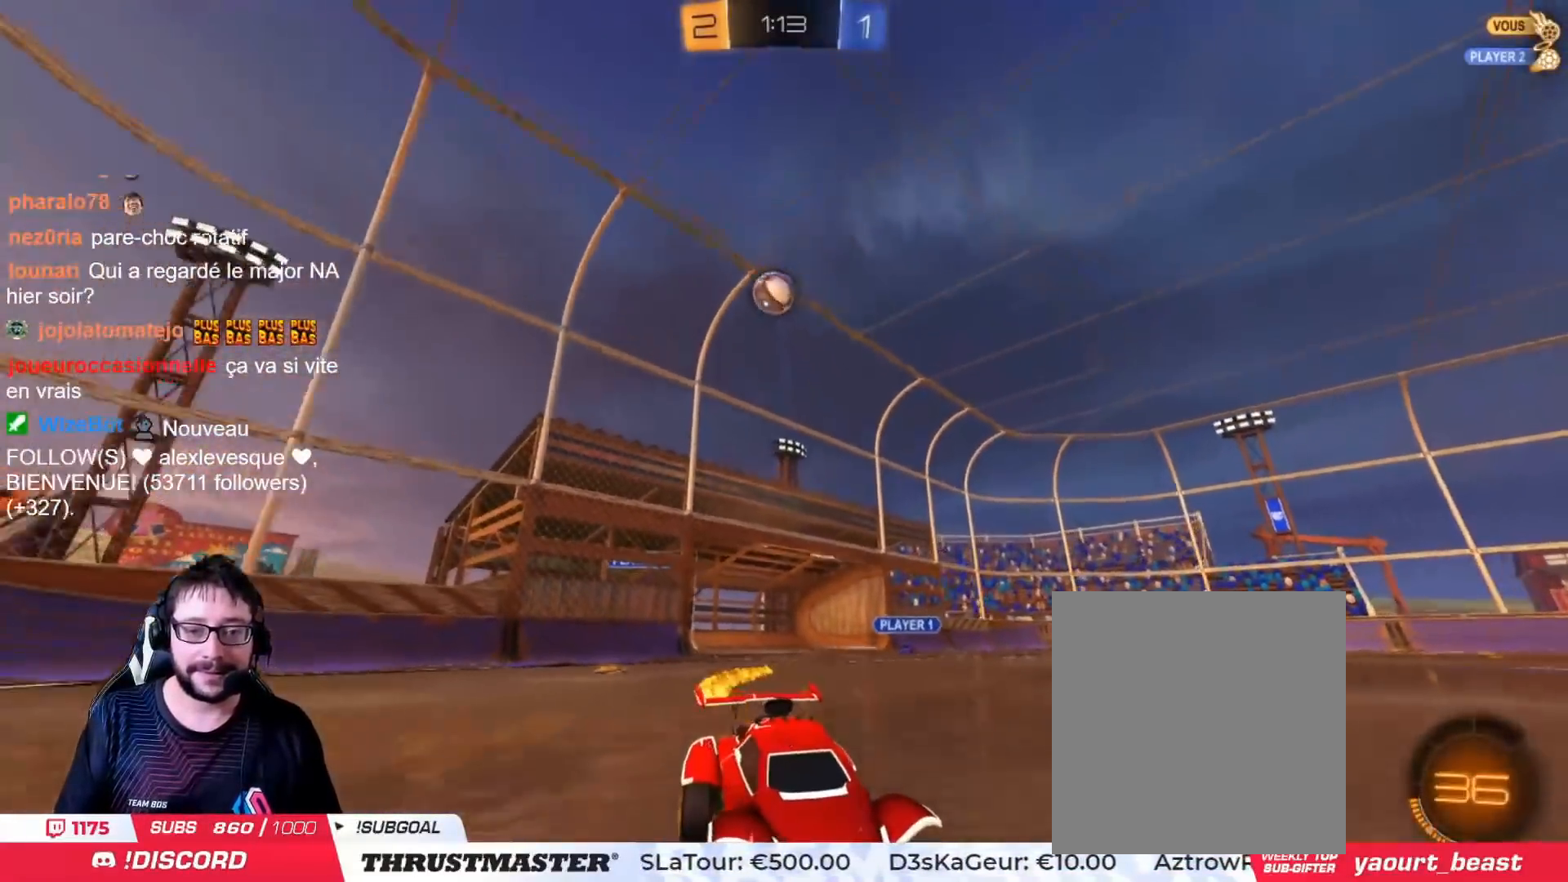
{"buttons": ["R2"], "left_stick": "center", "right_stick": "center", "events": [[150, "left_stick", "left"], [300, "left_stick", "center"]]}
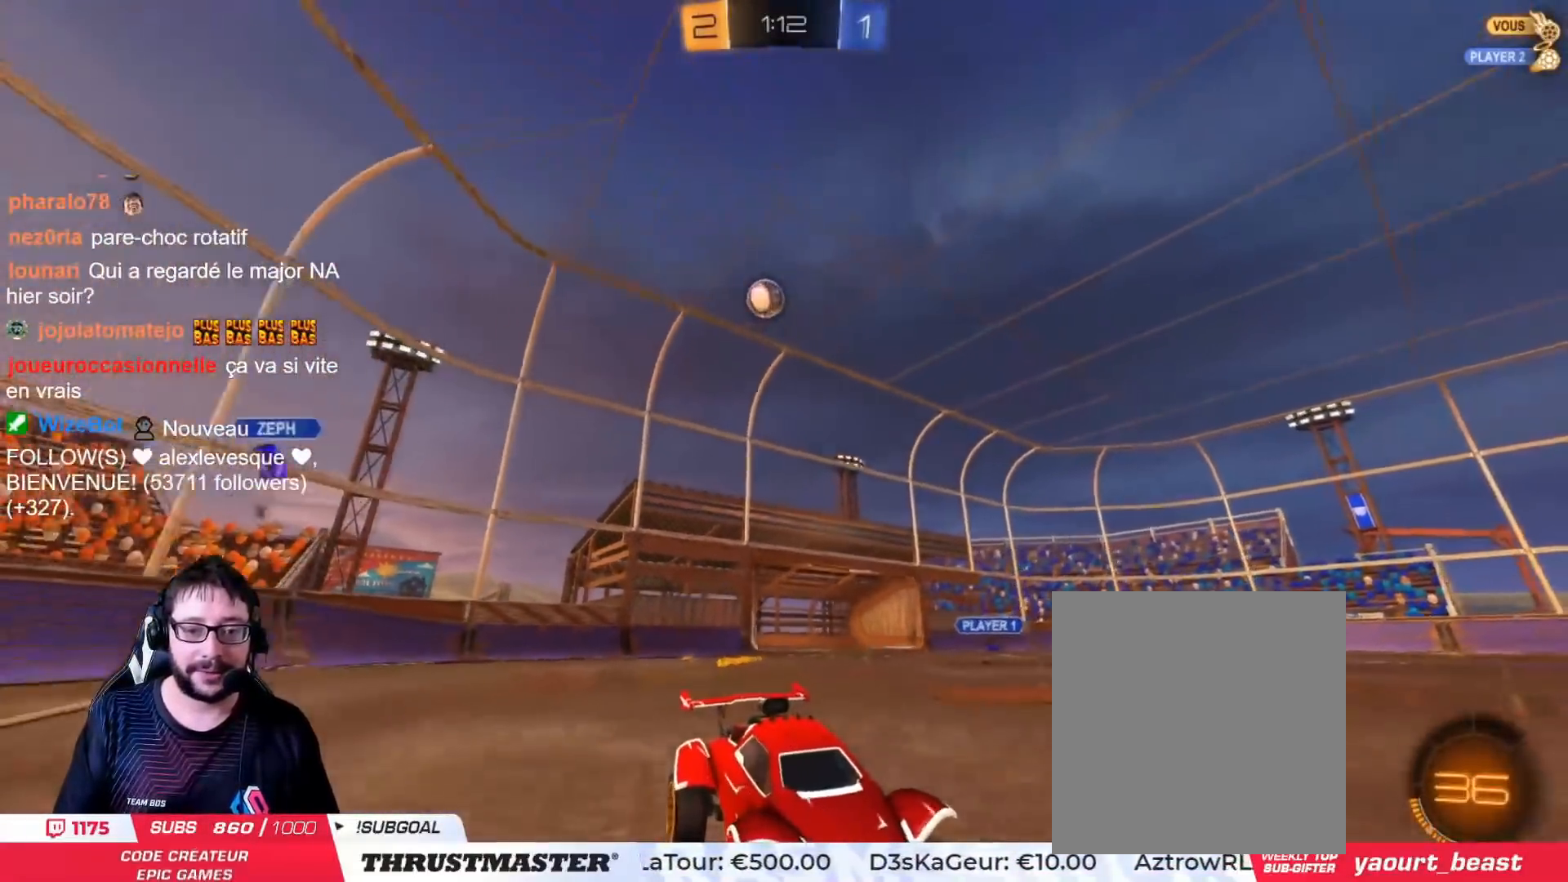
{"buttons": ["R2"], "left_stick": "center", "right_stick": "center", "events": [[251, "CIRCLE", "down"], [417, "CIRCLE", "up"]]}
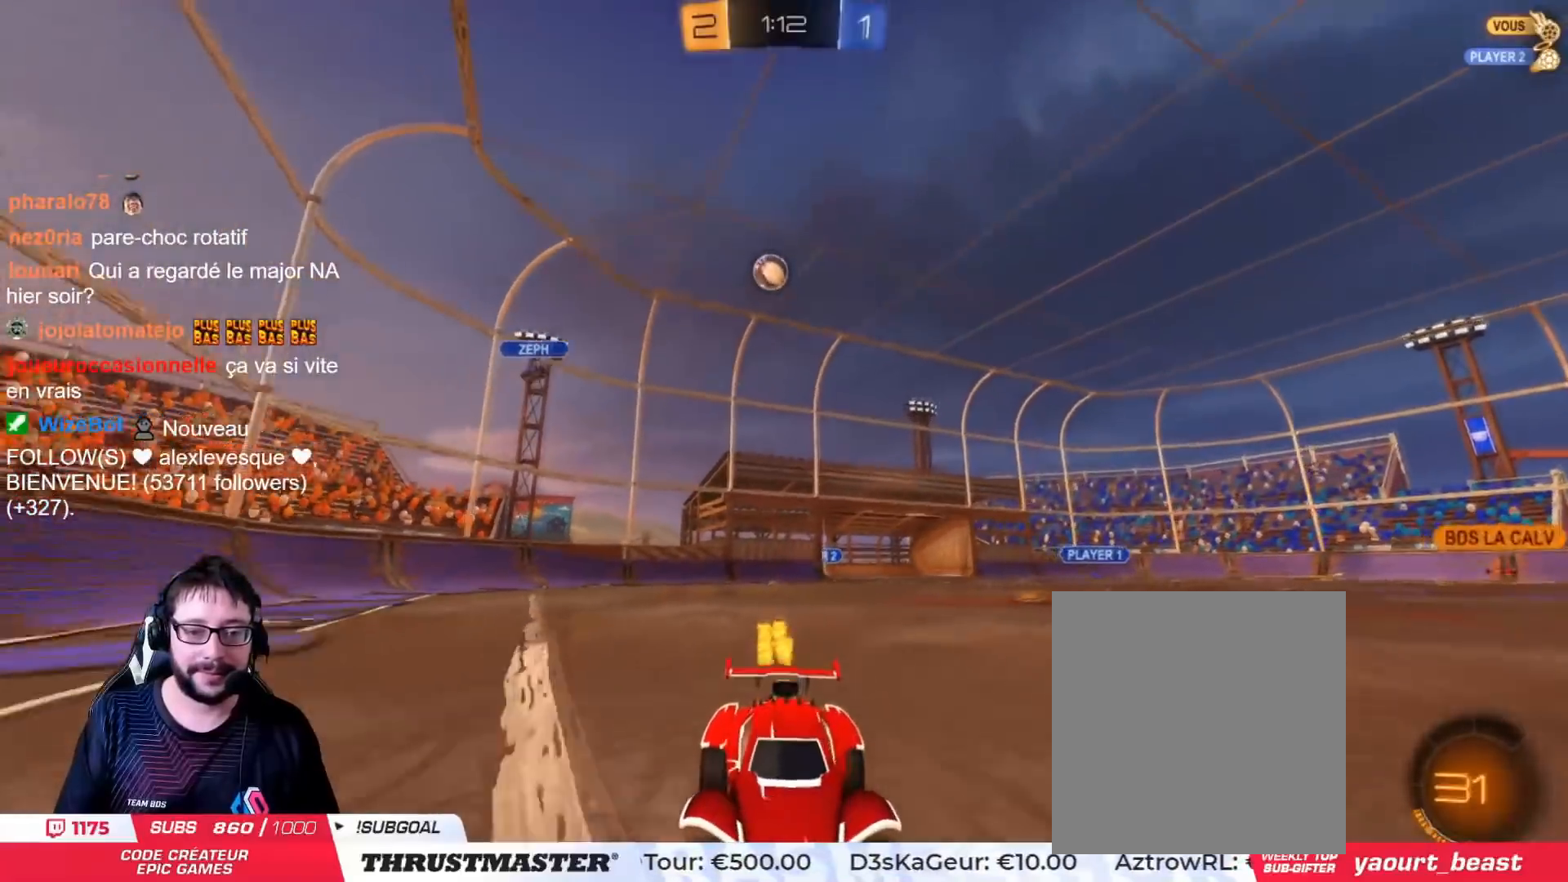
{"buttons": ["R2"], "left_stick": "center", "right_stick": "center", "events": [[33, "left_stick", "left"], [150, "left_stick", "center"], [384, "left_stick", "left"], [484, "left_stick", "center"]]}
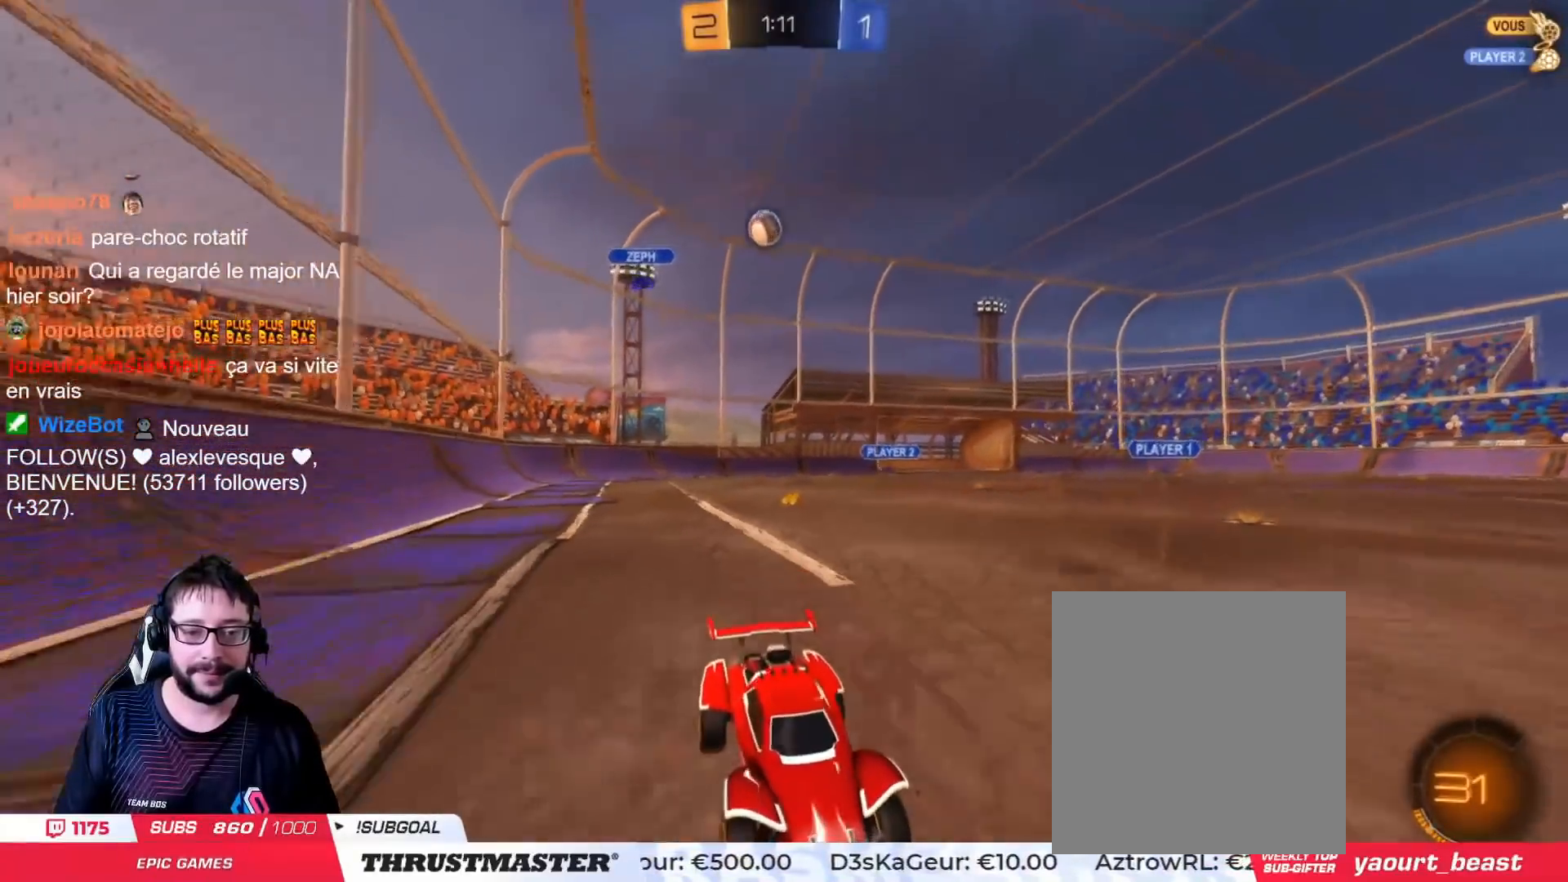
{"buttons": ["L2", "R2"], "left_stick": "left", "right_stick": "center", "events": [[150, "R2", "up"], [417, "R2", "down"], [417, "left_stick", "left"], [467, "L2", "down"]]}
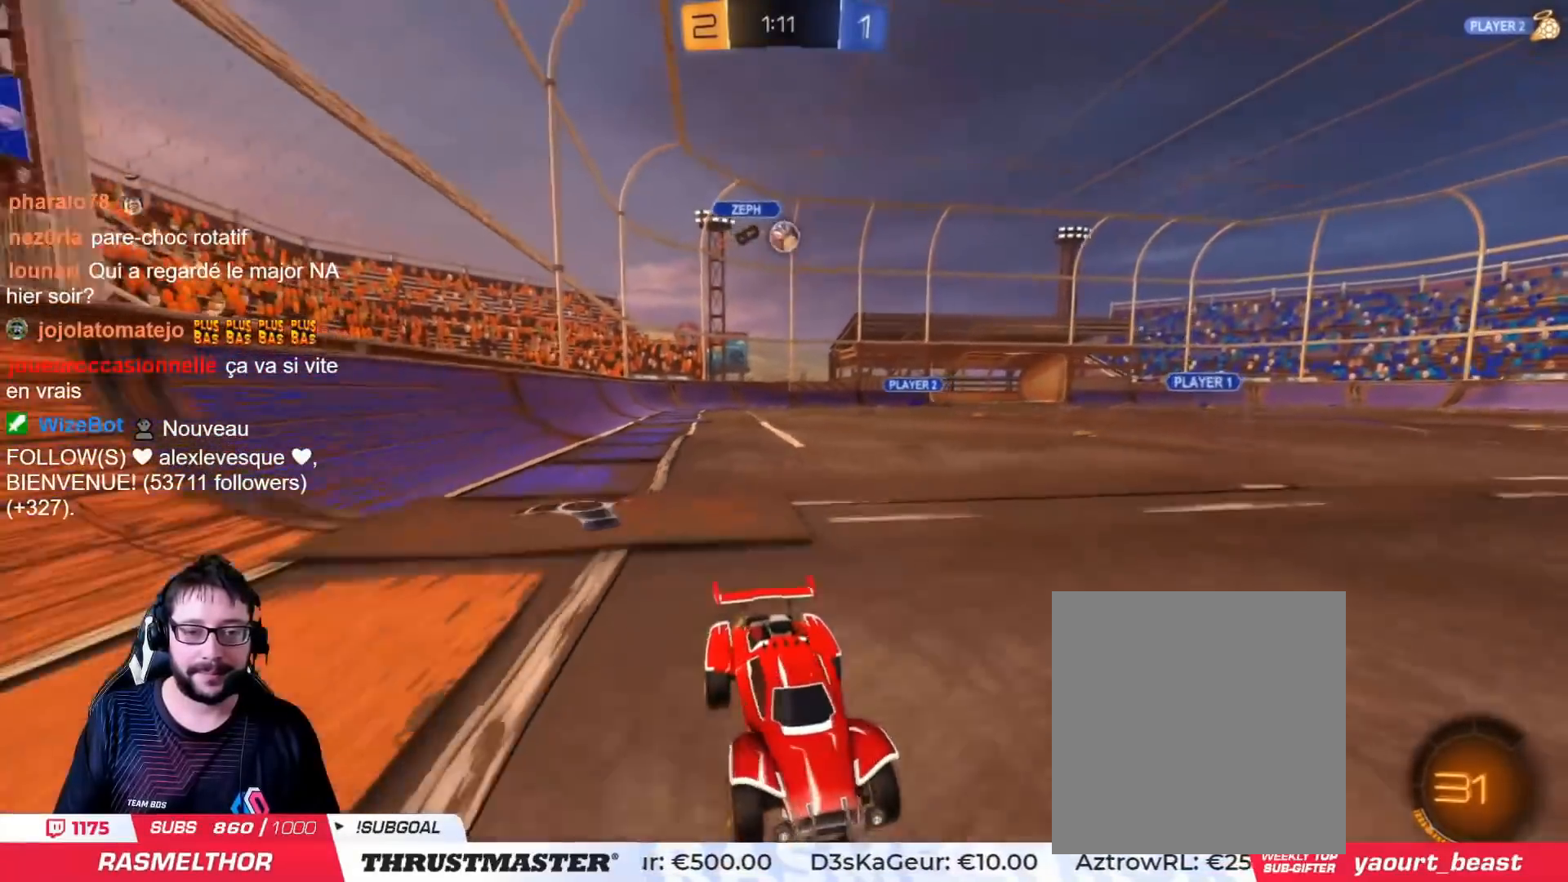
{"buttons": ["R2"], "left_stick": "left", "right_stick": "center", "events": [[67, "L2", "up"]]}
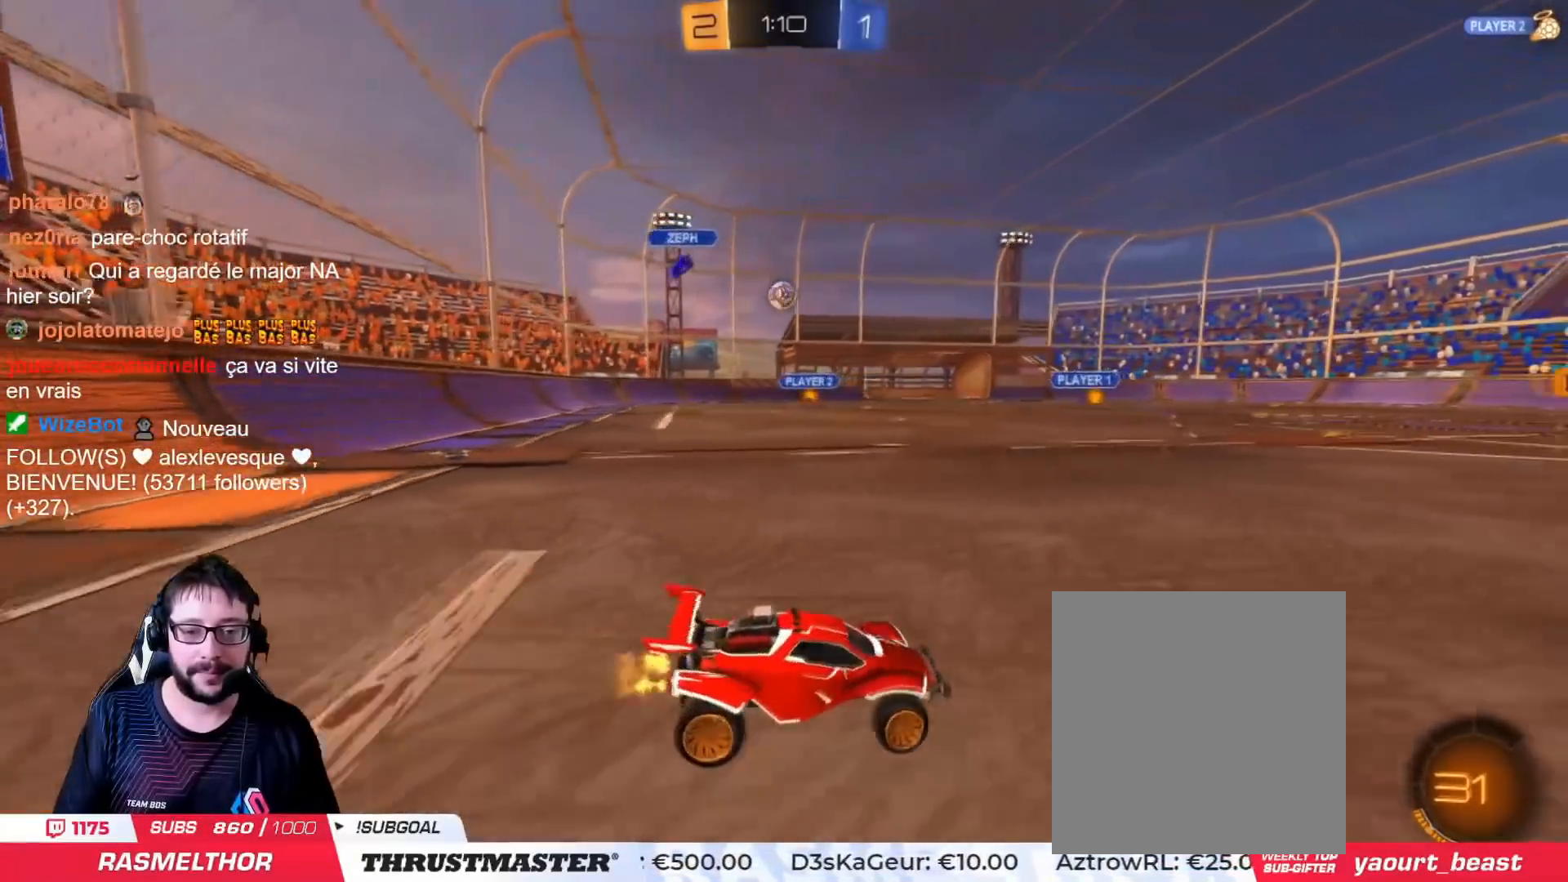
{"buttons": ["R2"], "left_stick": "right", "right_stick": "center", "events": [[34, "CIRCLE", "down"], [351, "left_stick", "center"], [401, "left_stick", "right"], [417, "CIRCLE", "up"]]}
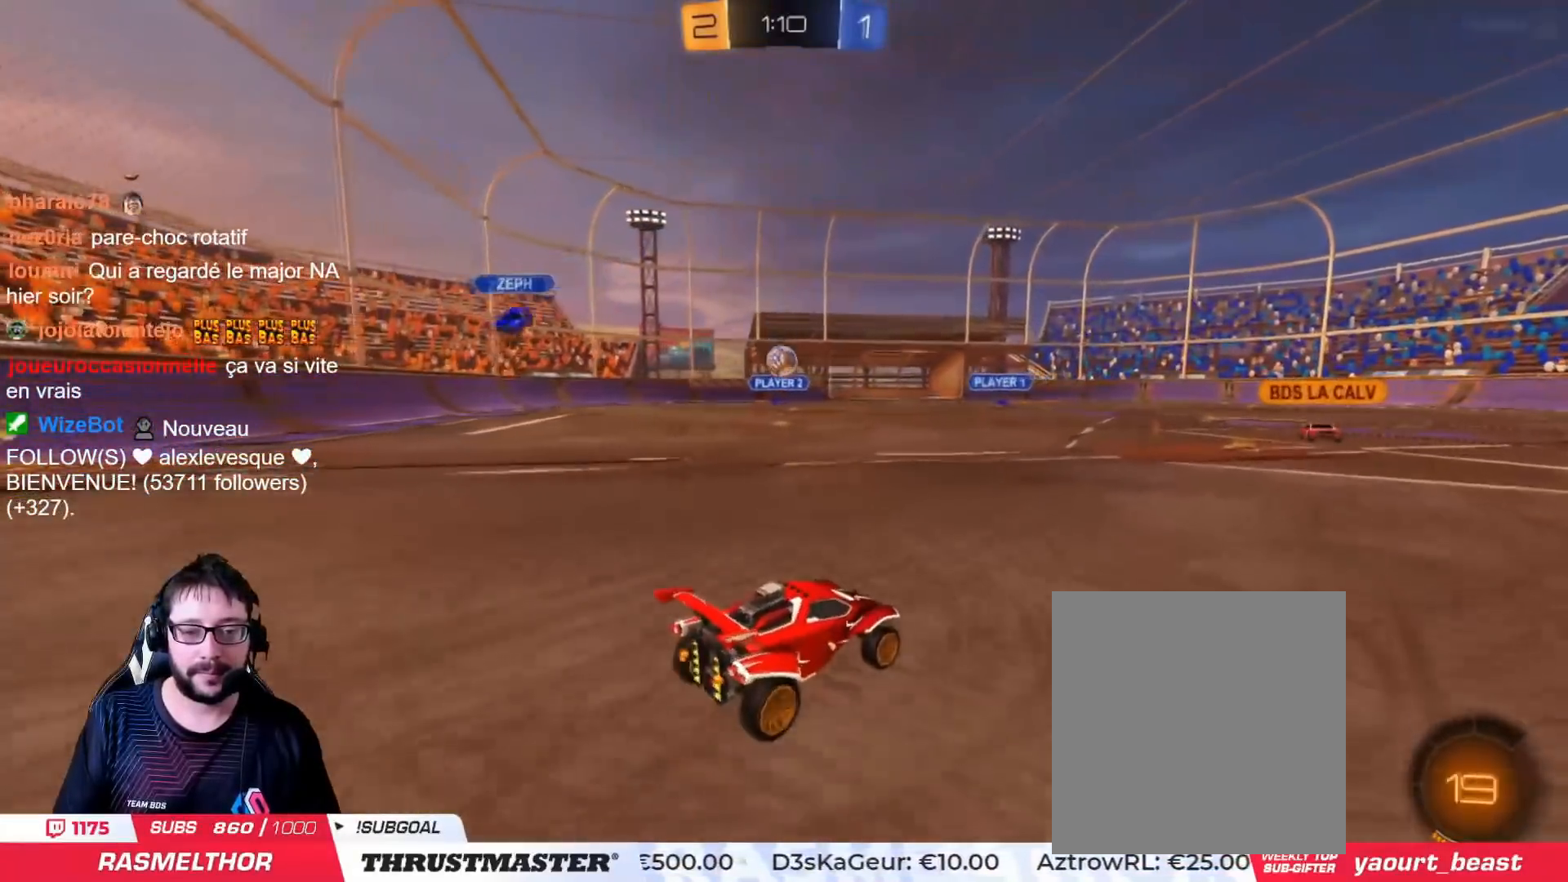
{"buttons": ["R2"], "left_stick": "right", "right_stick": "center", "events": [[267, "left_stick", "center"], [317, "left_stick", "left"], [401, "R2", "up"], [434, "left_stick", "down"], [501, "R2", "down"], [501, "left_stick", "right"]]}
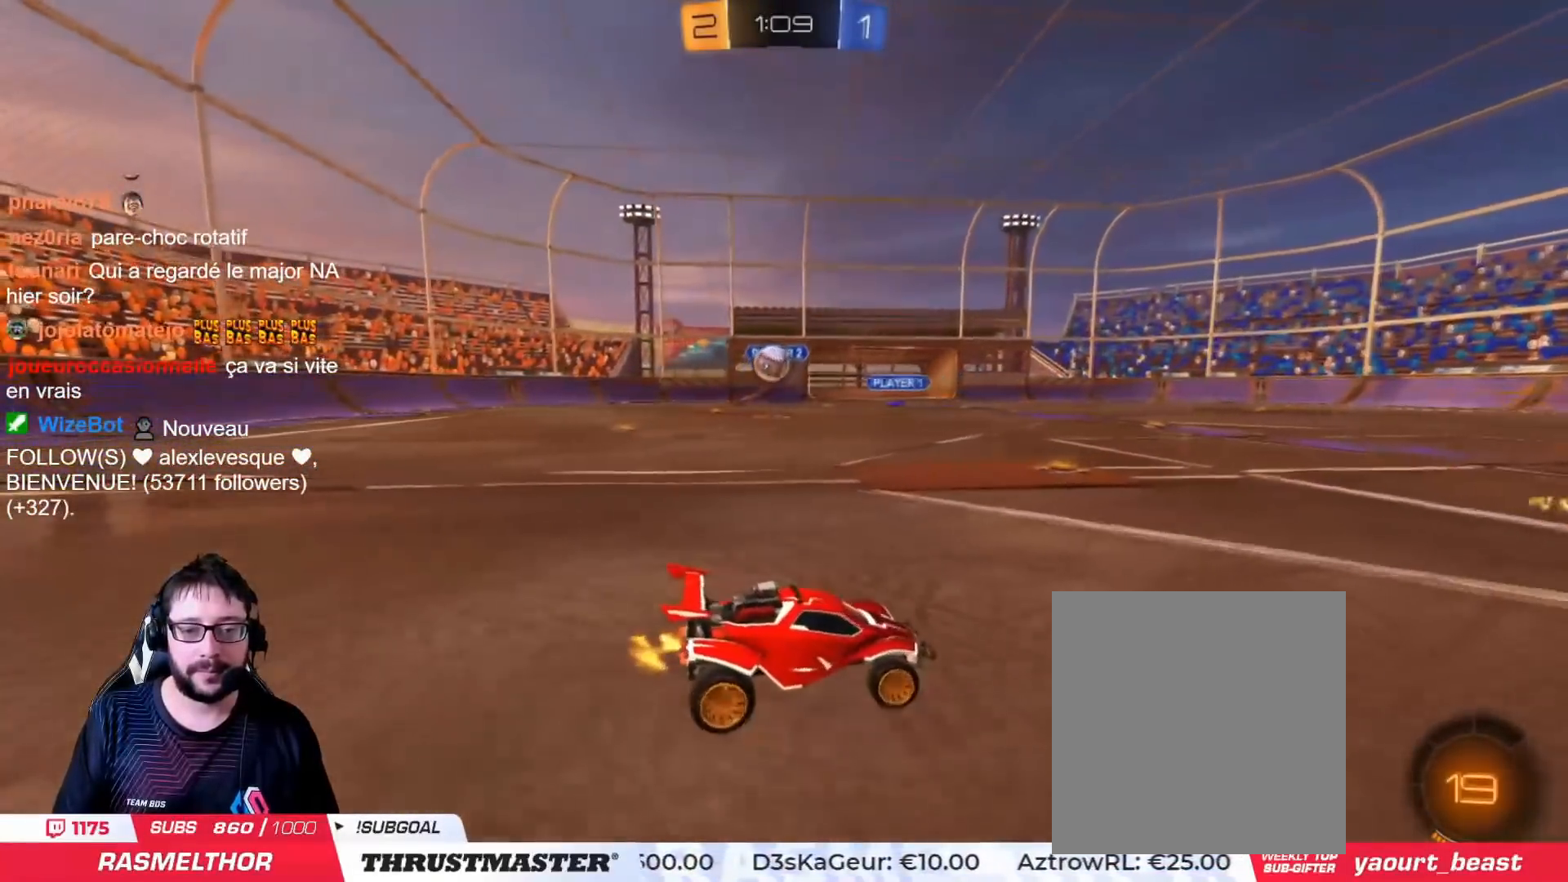
{"buttons": ["CROSS", "L2", "R2"], "left_stick": "up", "right_stick": "center", "events": [[183, "left_stick", "center"], [317, "CROSS", "down"], [317, "left_stick", "up"], [367, "L2", "down"], [400, "CROSS", "up"], [450, "CROSS", "down"]]}
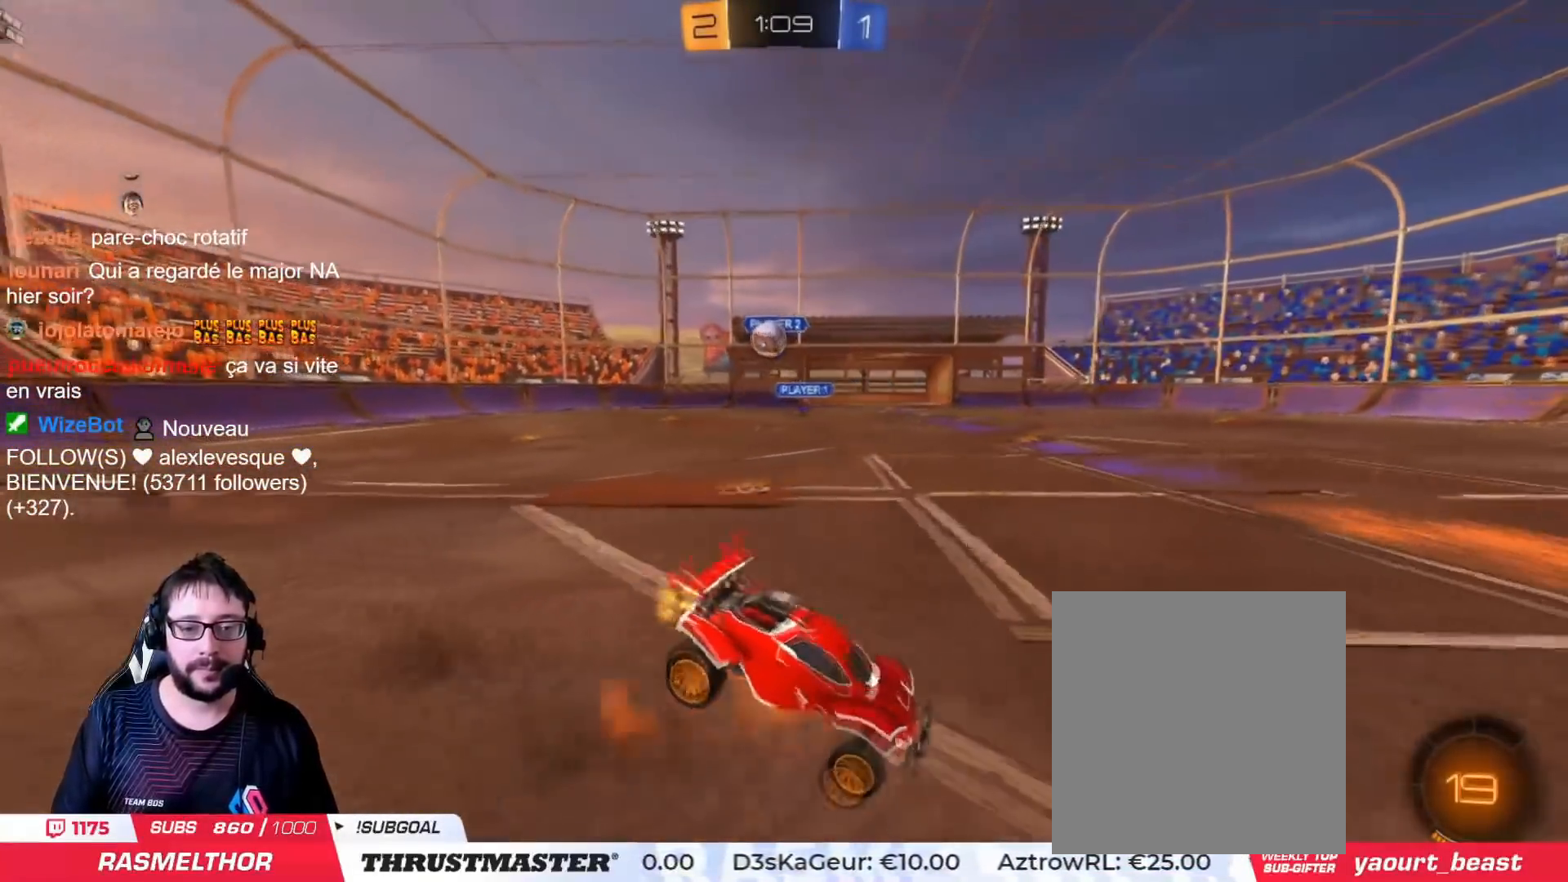
{"buttons": ["L2", "R2"], "left_stick": "up", "right_stick": "center", "events": [[50, "CROSS", "up"], [117, "TRIANGLE", "down"], [184, "TRIANGLE", "up"]]}
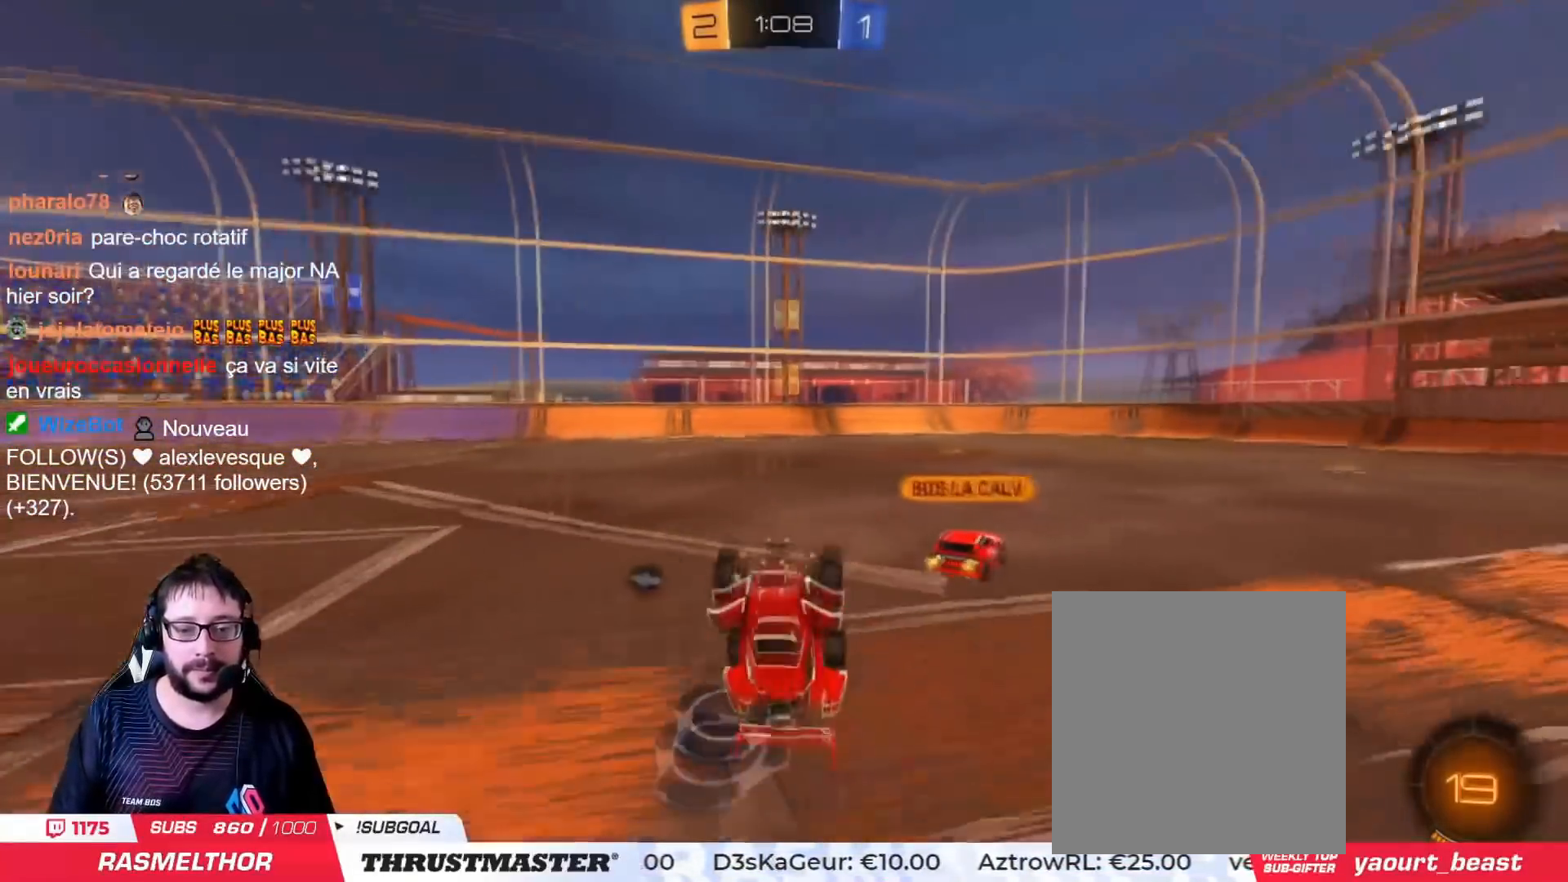
{"buttons": ["R2"], "left_stick": "right", "right_stick": "center", "events": [[116, "L2", "up"], [166, "left_stick", "center"], [433, "left_stick", "right"]]}
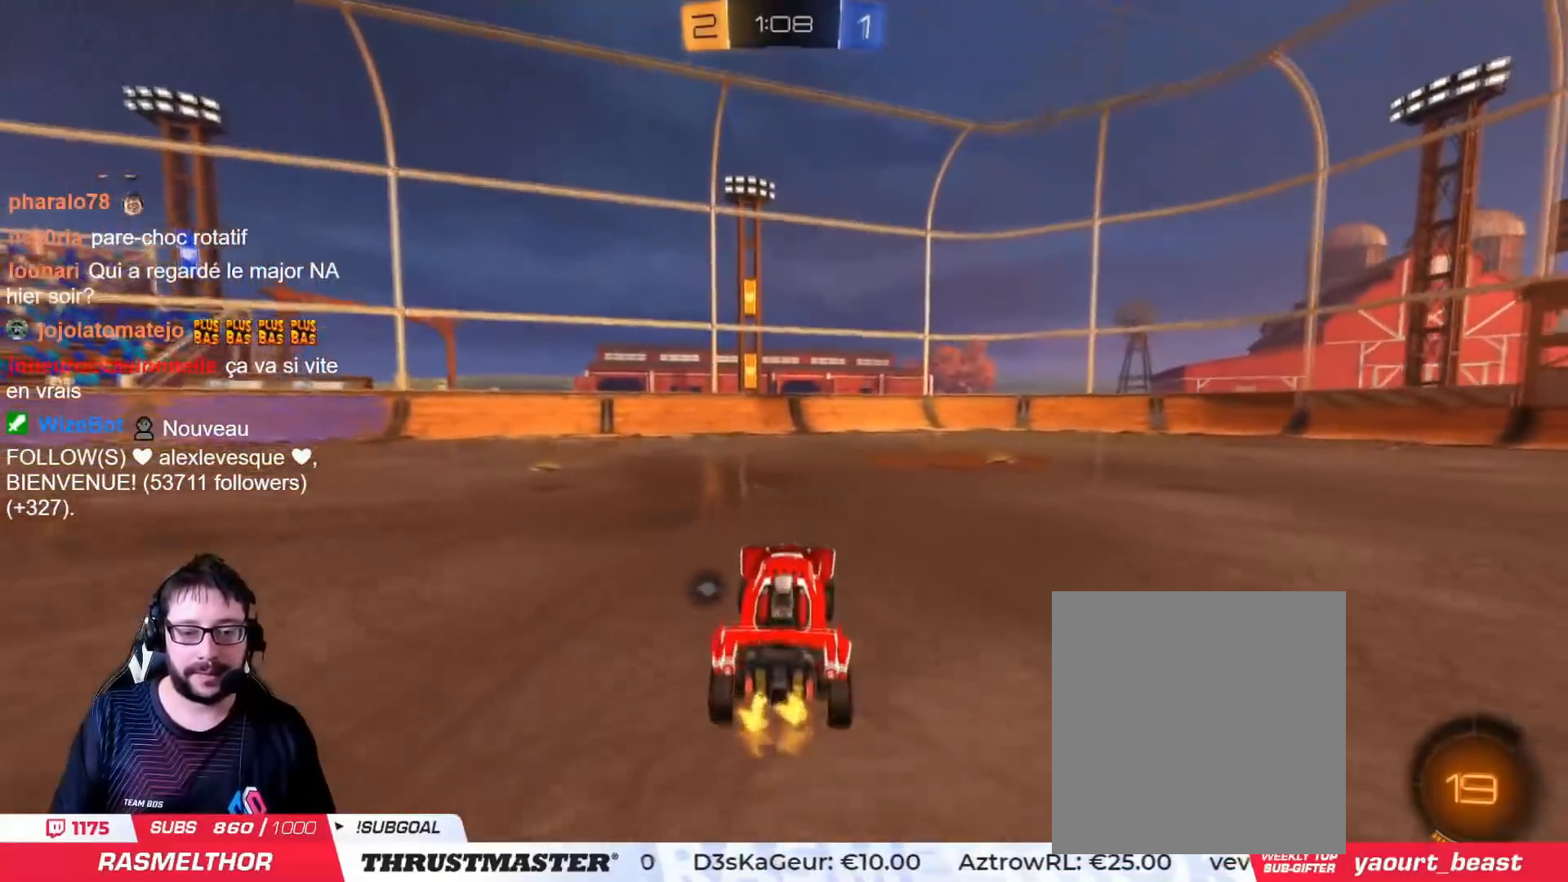
{"buttons": ["R2"], "left_stick": "center", "right_stick": "center", "events": [[117, "TRIANGLE", "down"], [184, "TRIANGLE", "up"], [401, "left_stick", "center"]]}
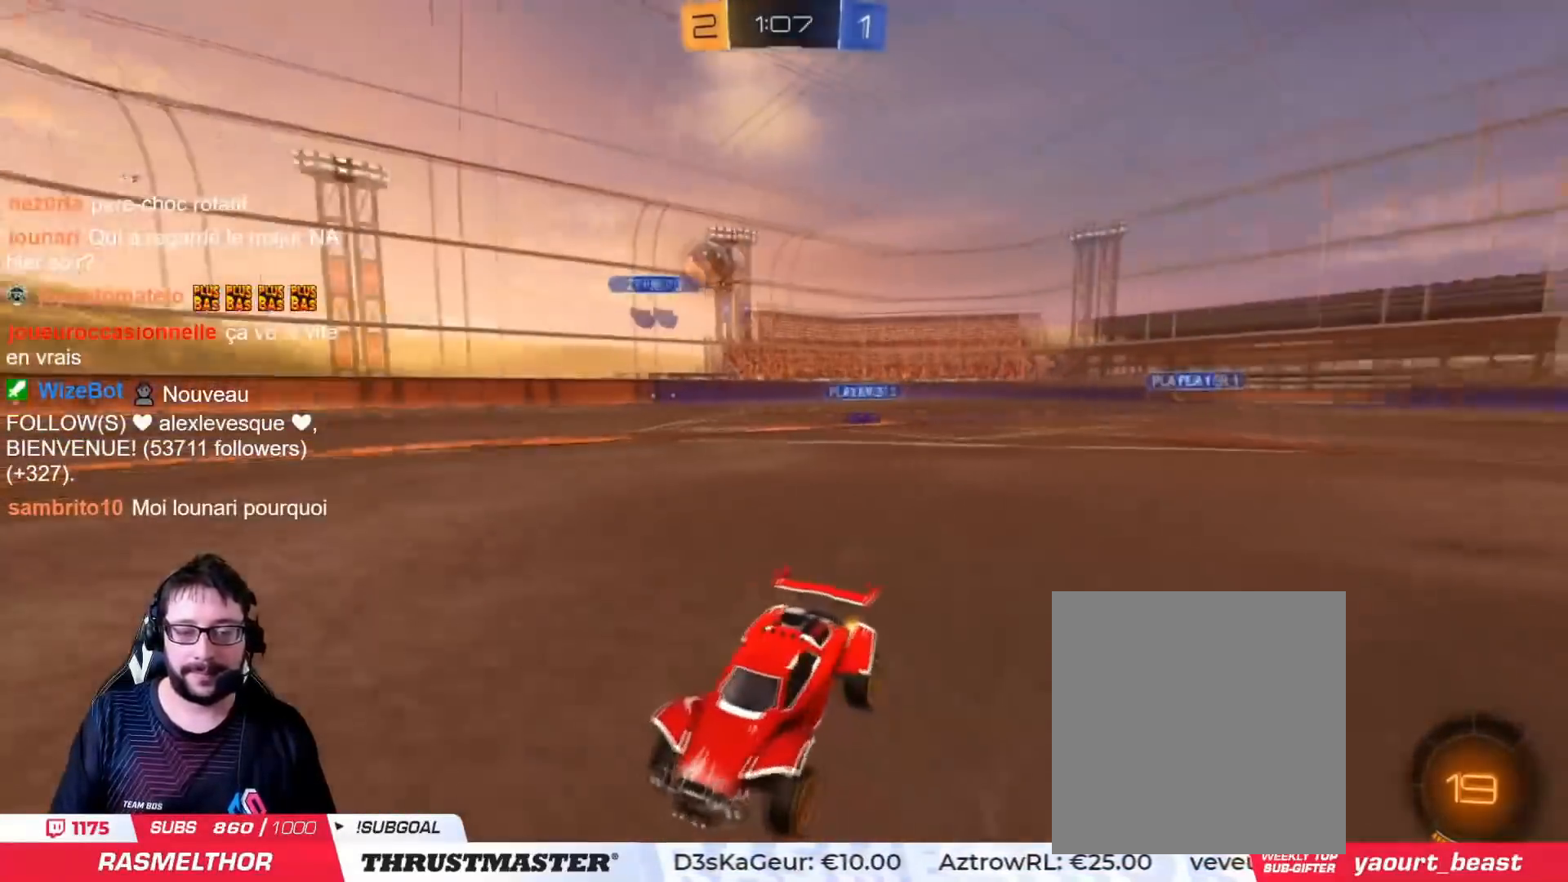
{"buttons": ["R2"], "left_stick": "center", "right_stick": "center", "events": []}
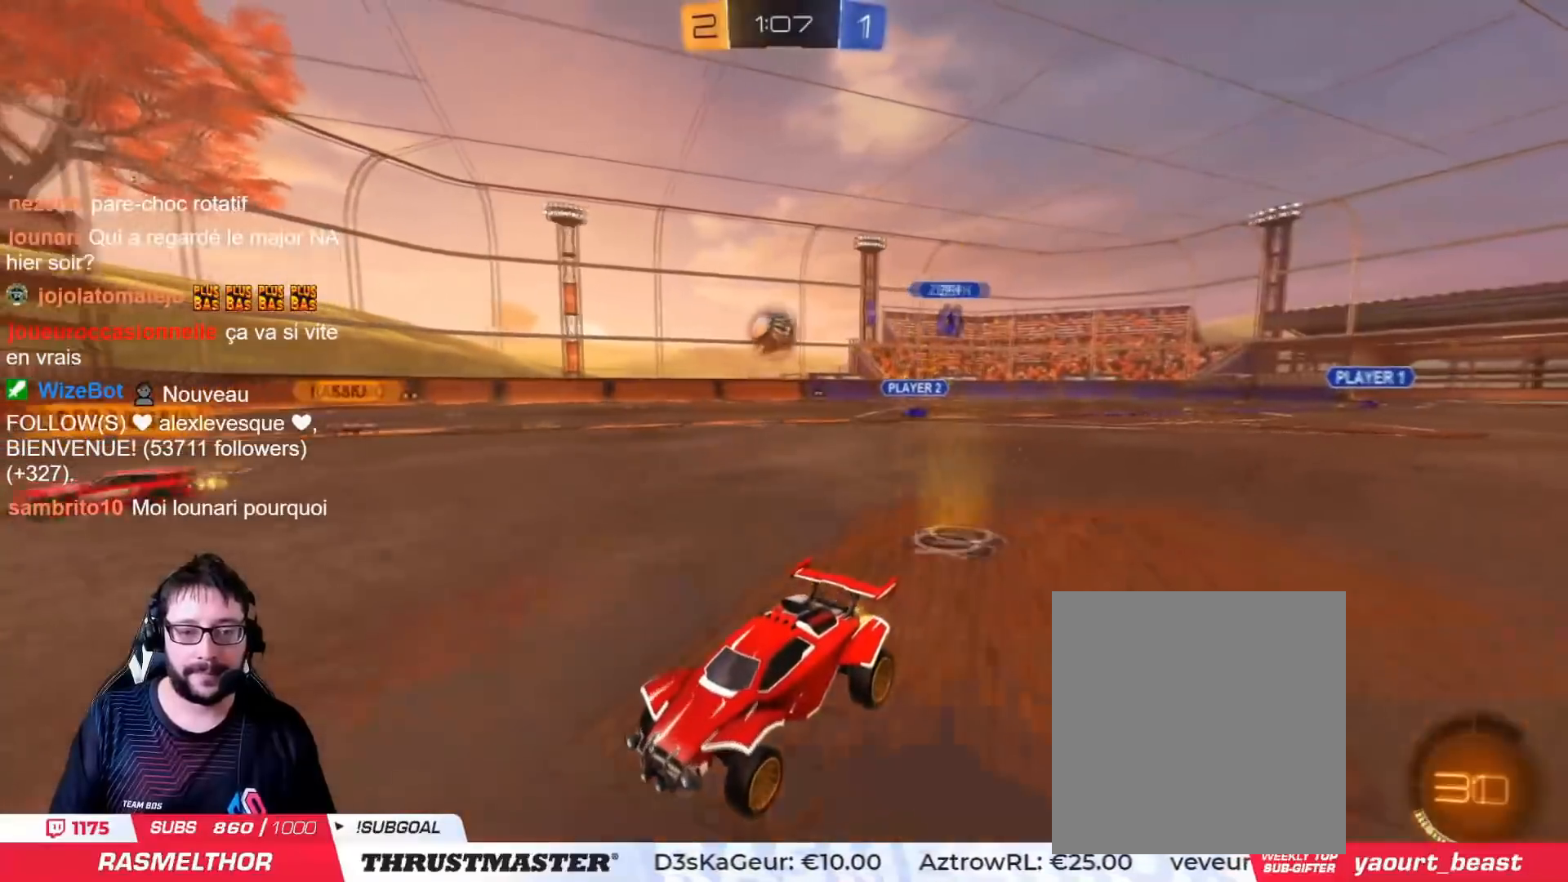
{"buttons": ["R2"], "left_stick": "left", "right_stick": "center", "events": [[234, "left_stick", "right"], [384, "left_stick", "left"]]}
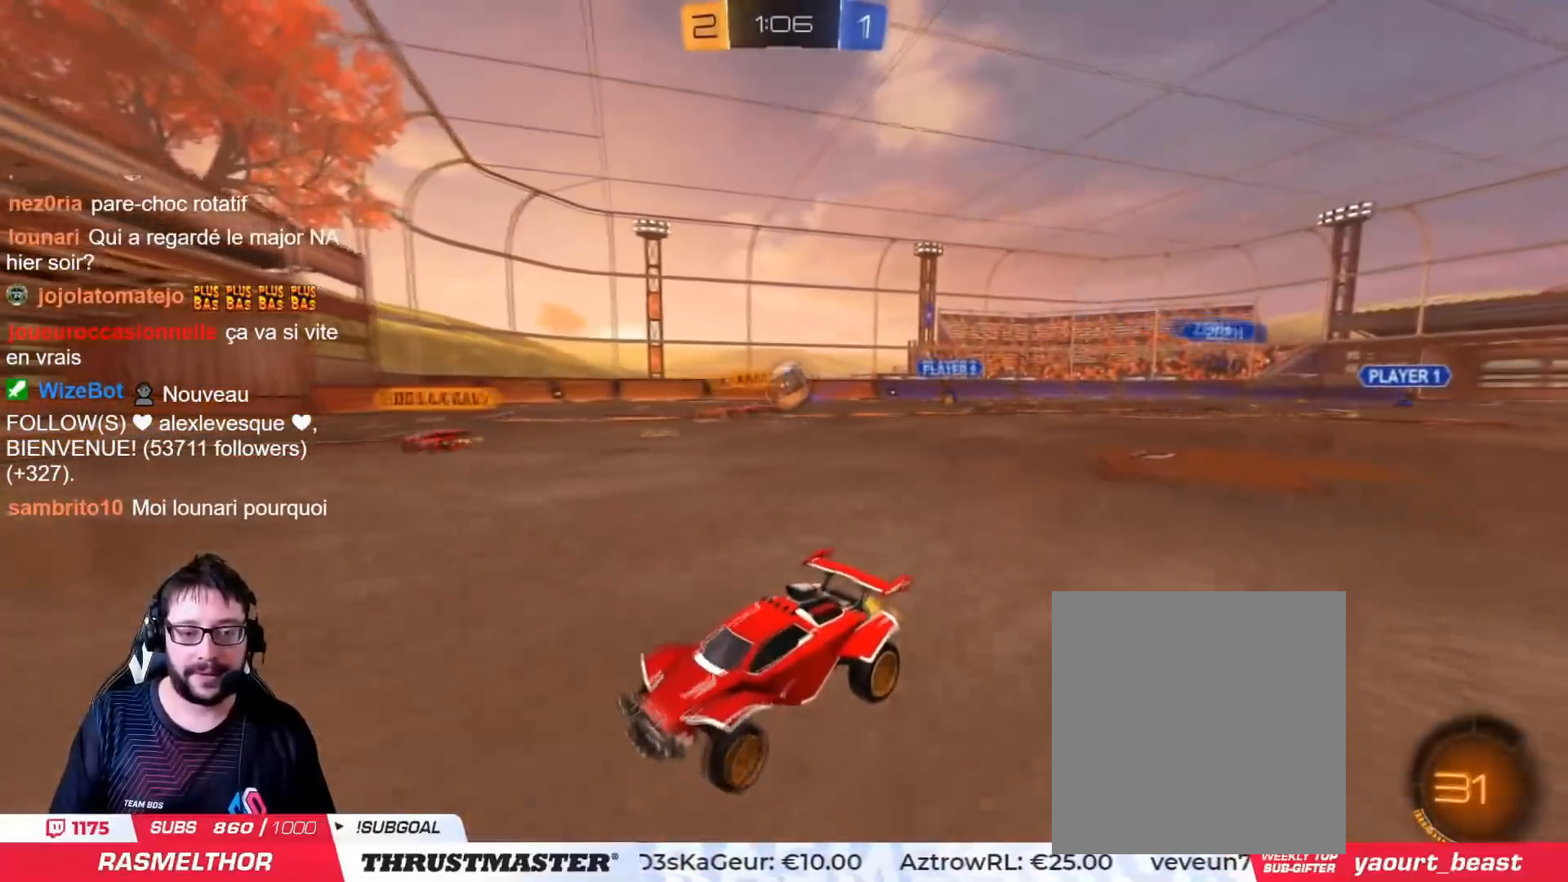
{"buttons": ["R2"], "left_stick": "center", "right_stick": "center", "events": [[300, "left_stick", "center"]]}
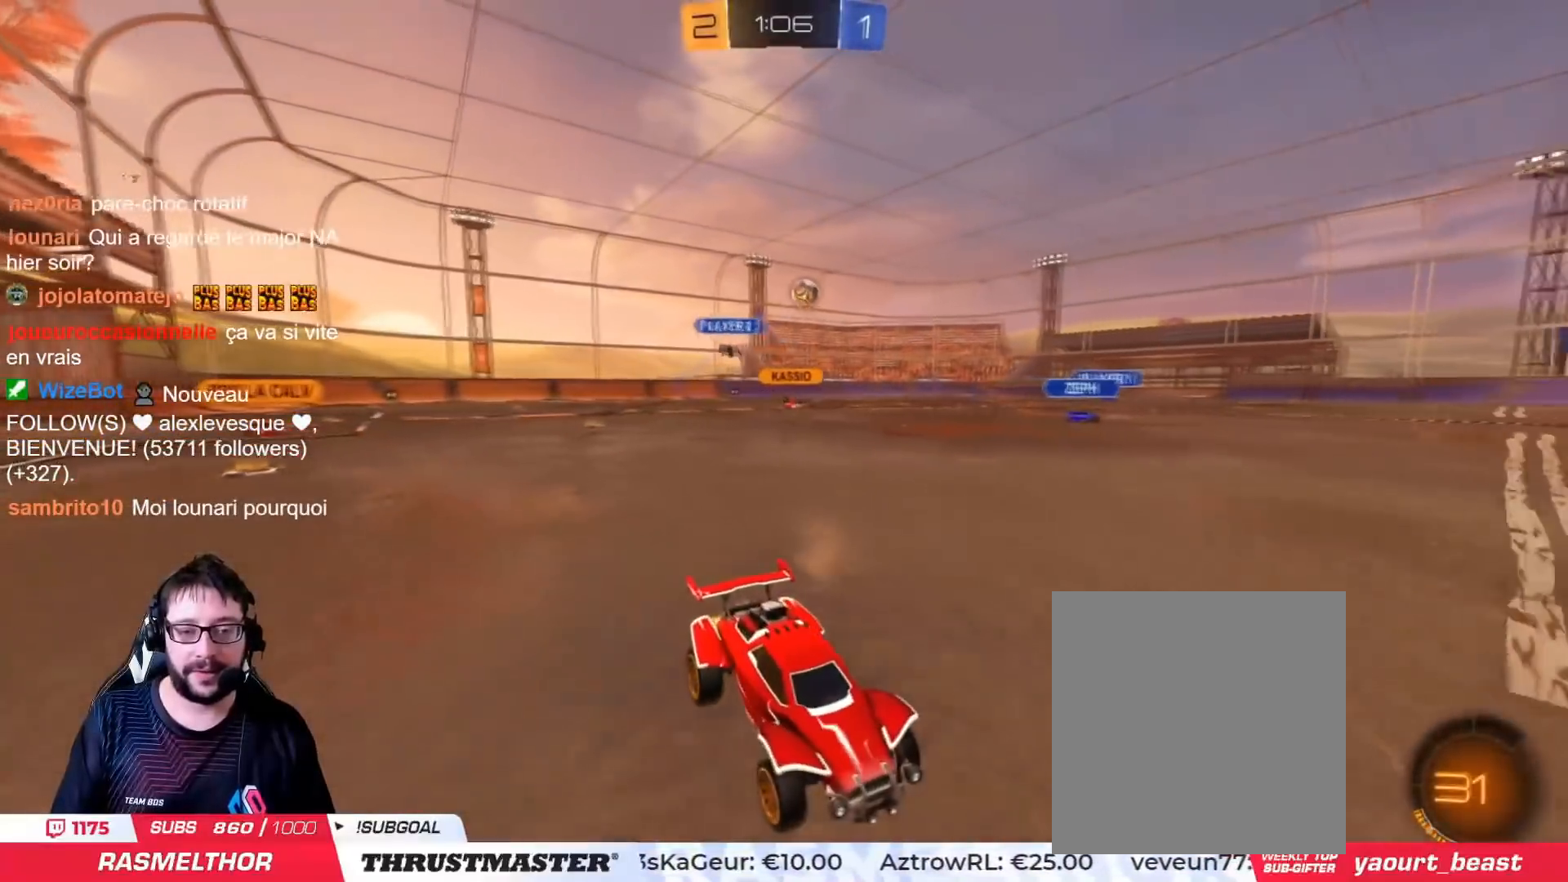
{"buttons": ["R2"], "left_stick": "left", "right_stick": "center", "events": [[67, "left_stick", "left"], [134, "L2", "down"], [217, "L2", "up"]]}
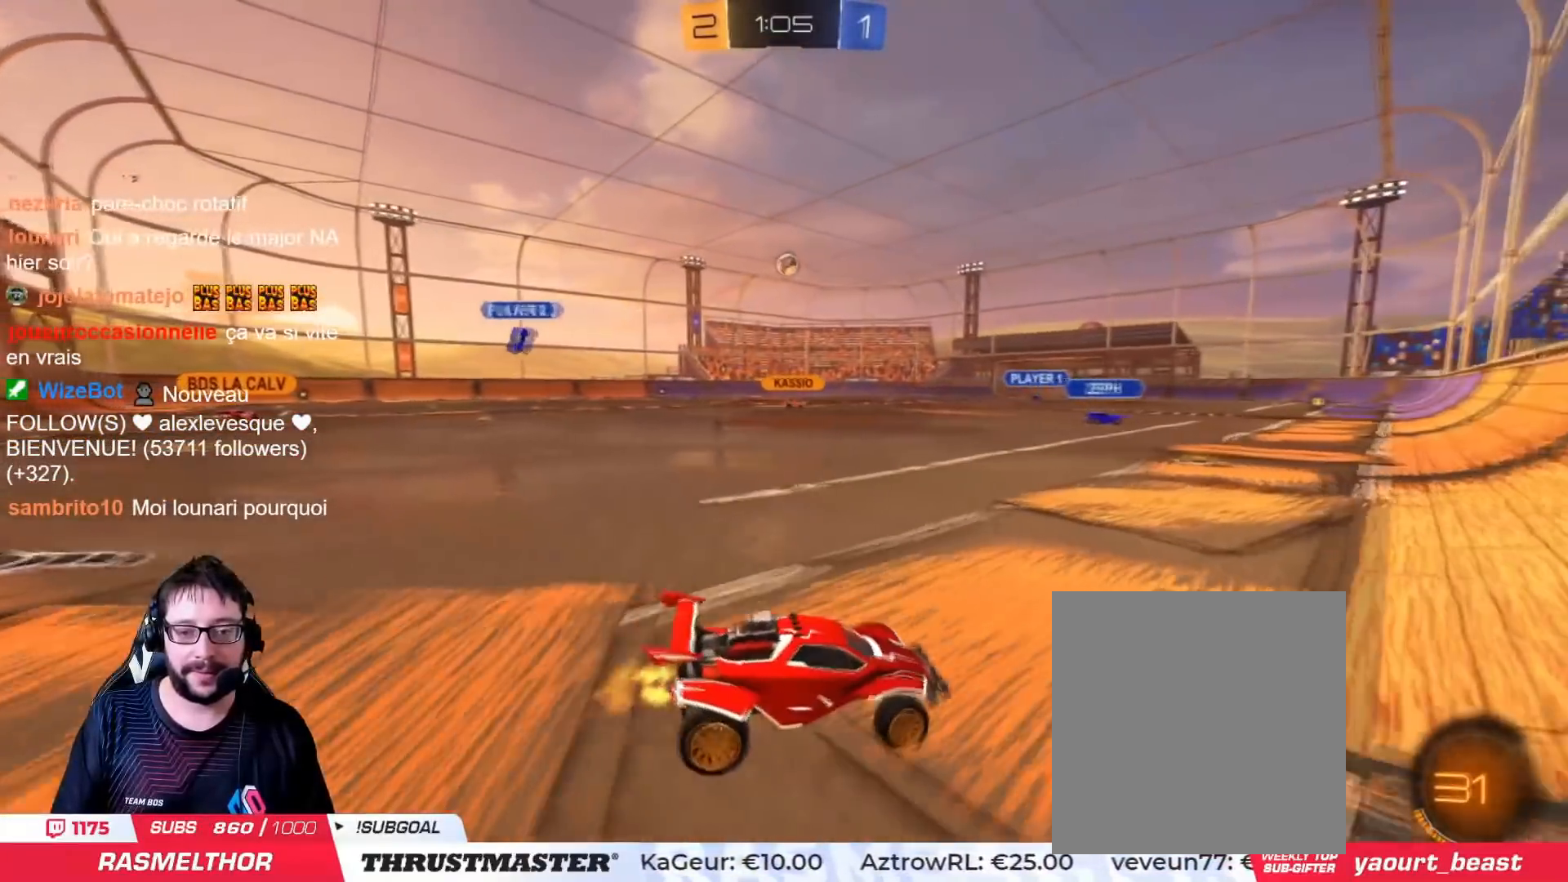
{"buttons": ["CROSS", "L2", "R2"], "left_stick": "up", "right_stick": "center", "events": [[350, "CROSS", "down"], [350, "left_stick", "up"], [383, "L2", "down"], [450, "CROSS", "up"], [483, "CROSS", "down"]]}
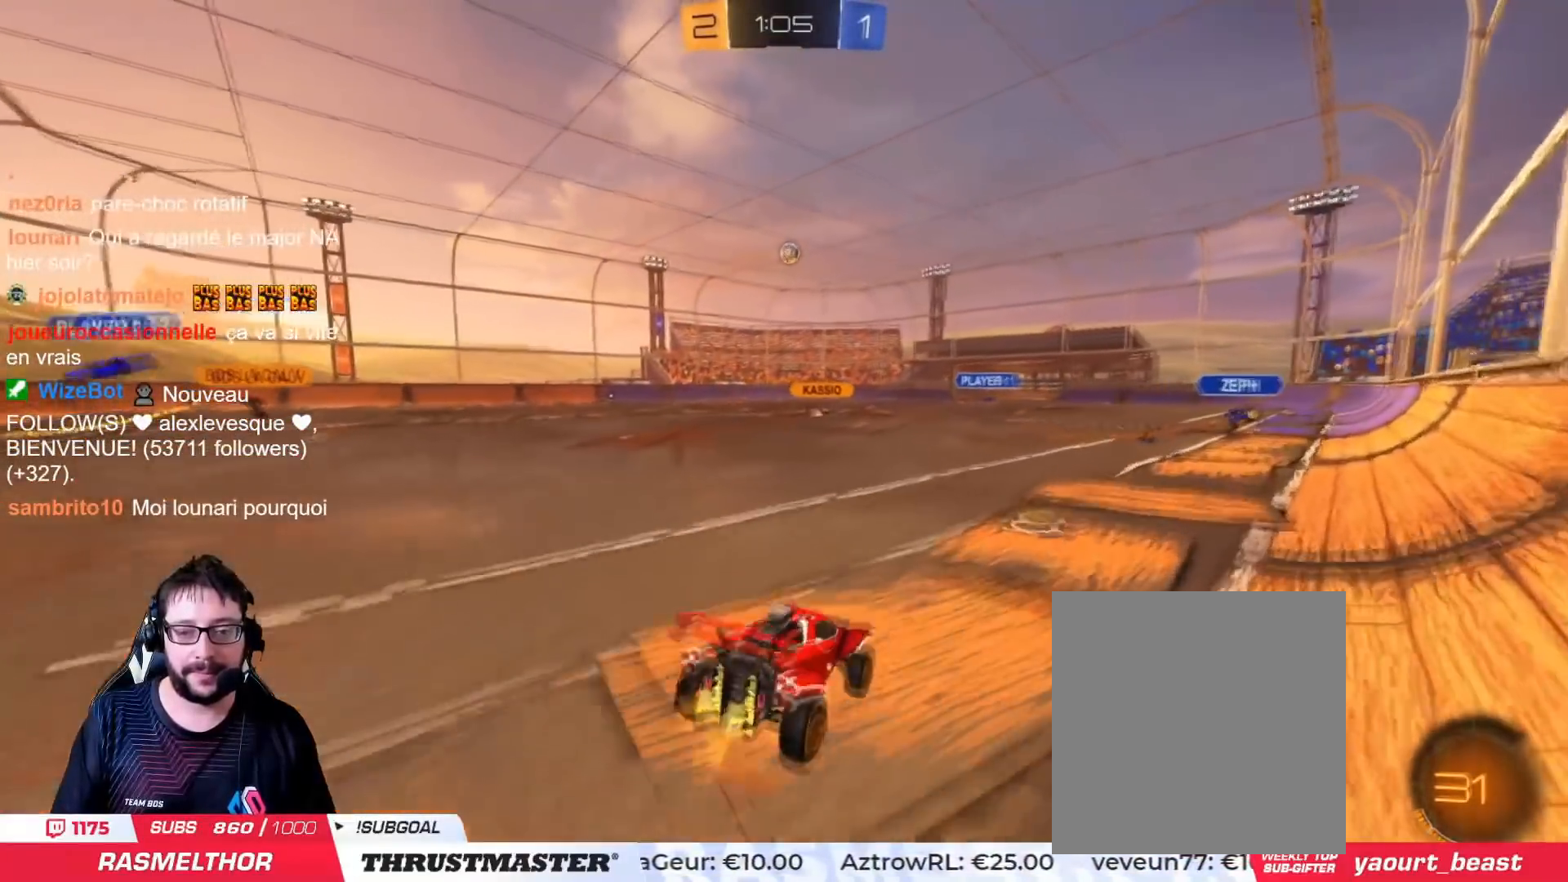
{"buttons": ["R2"], "left_stick": "center", "right_stick": "center", "events": [[67, "CROSS", "up"], [134, "TRIANGLE", "down"], [200, "TRIANGLE", "up"], [217, "L2", "up"], [267, "TRIANGLE", "down"], [284, "left_stick", "center"], [317, "TRIANGLE", "up"]]}
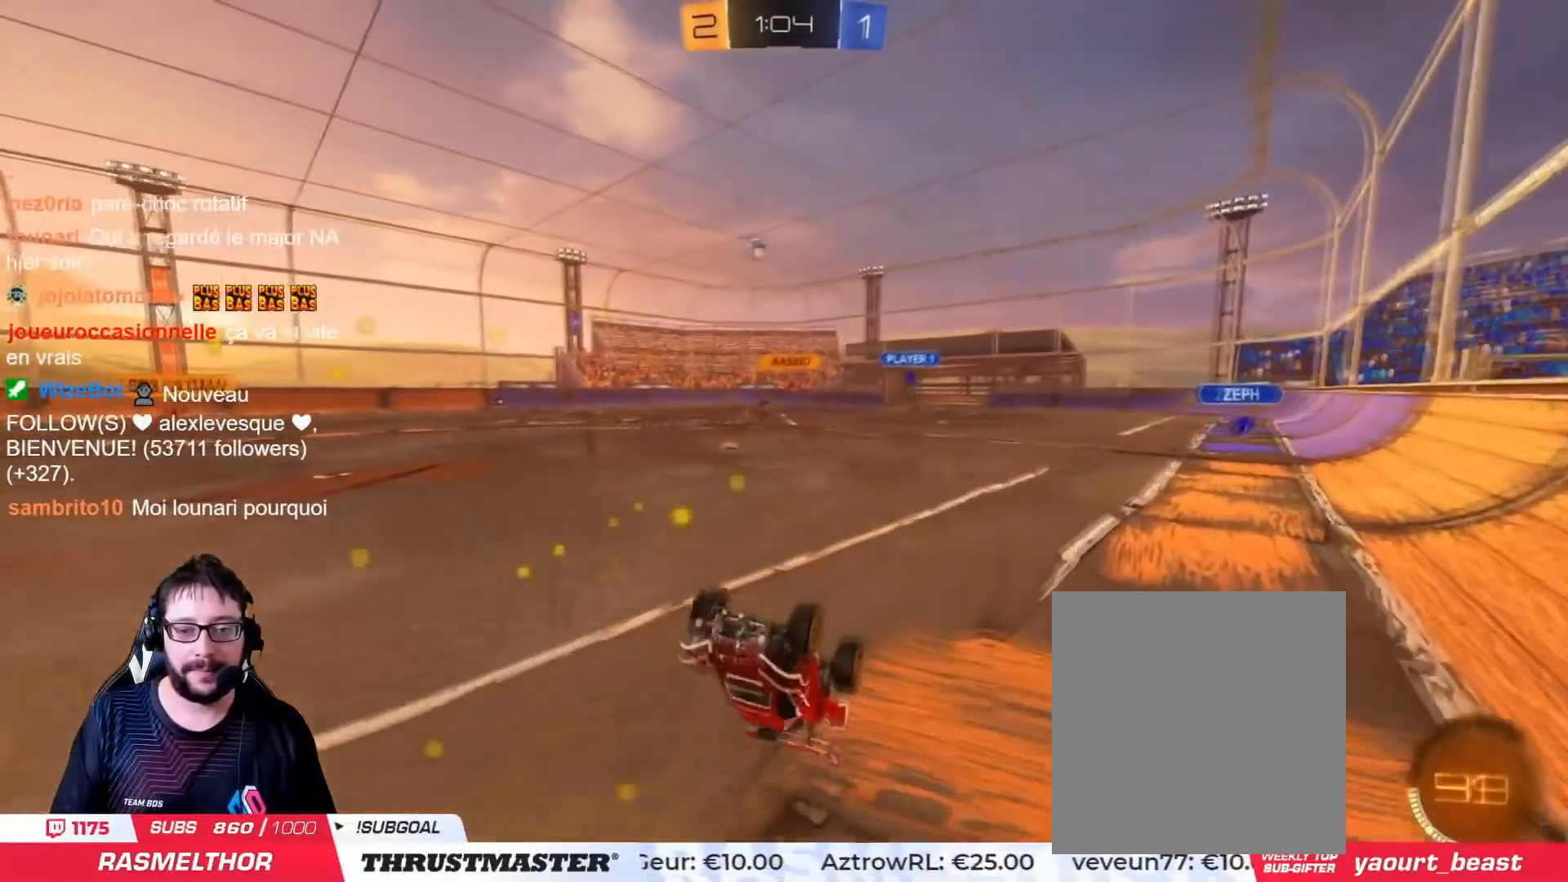
{"buttons": ["R2"], "left_stick": "left", "right_stick": "center", "events": [[483, "left_stick", "left"]]}
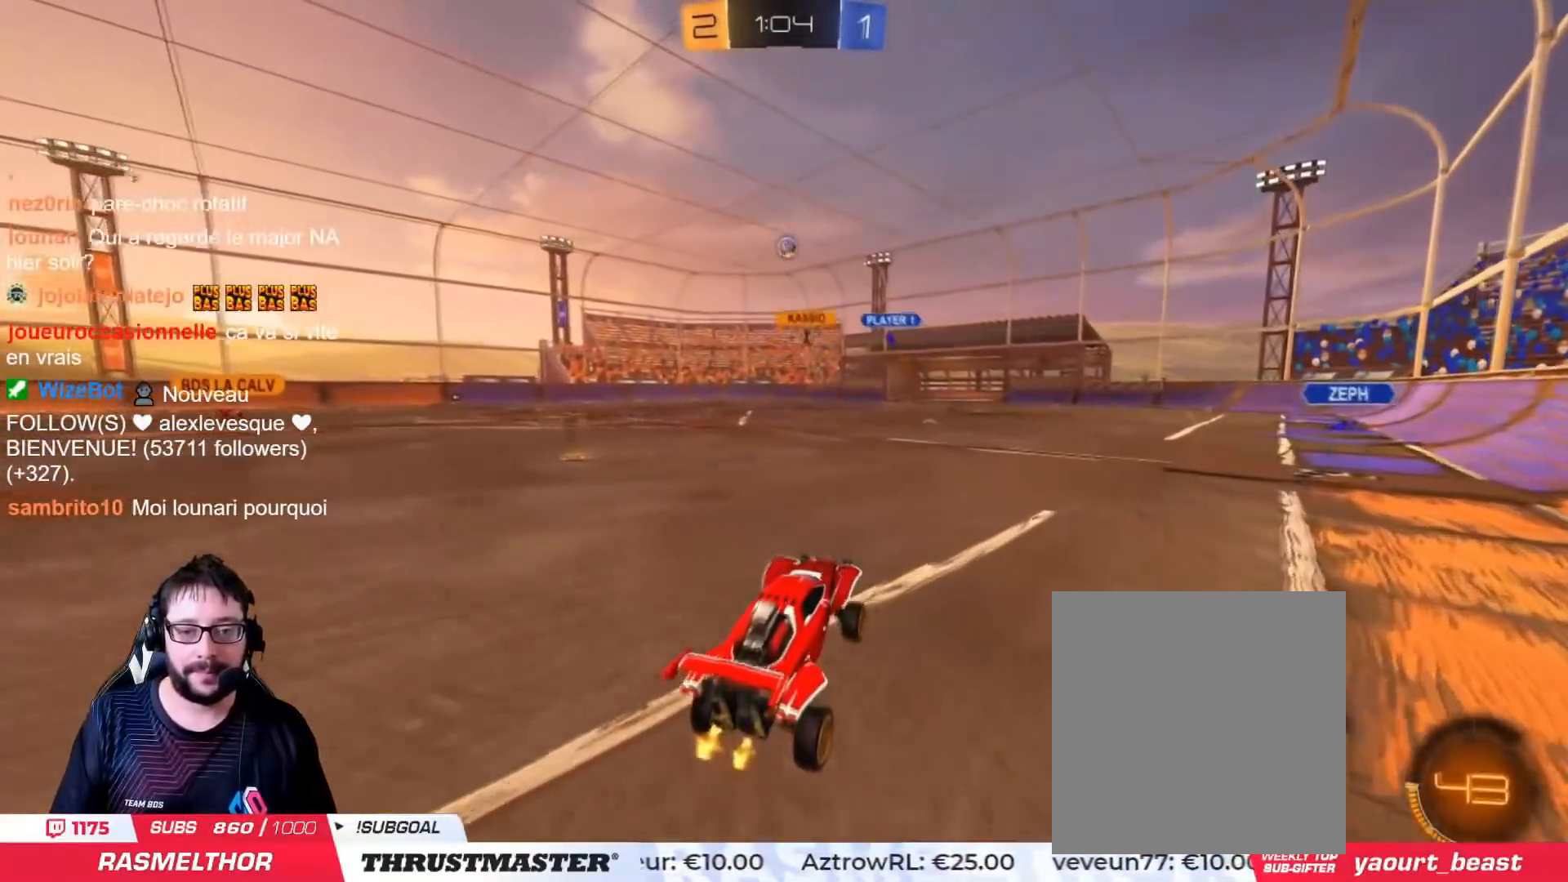
{"buttons": ["R2"], "left_stick": "center", "right_stick": "center", "events": [[100, "L2", "down"], [167, "L2", "up"], [434, "left_stick", "center"]]}
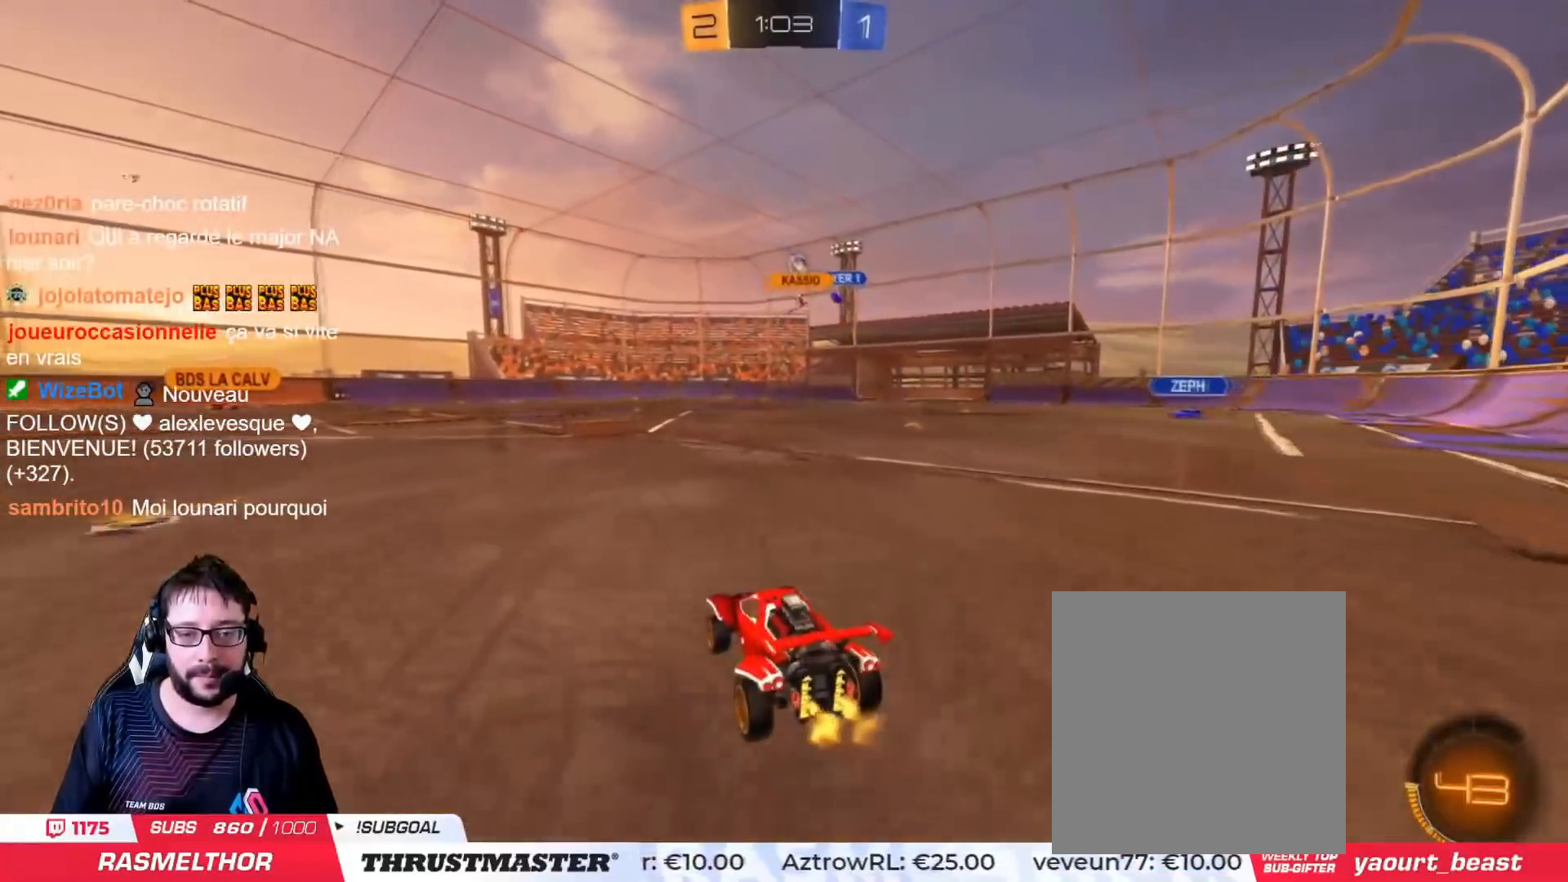
{"buttons": ["R2"], "left_stick": "center", "right_stick": "center", "events": []}
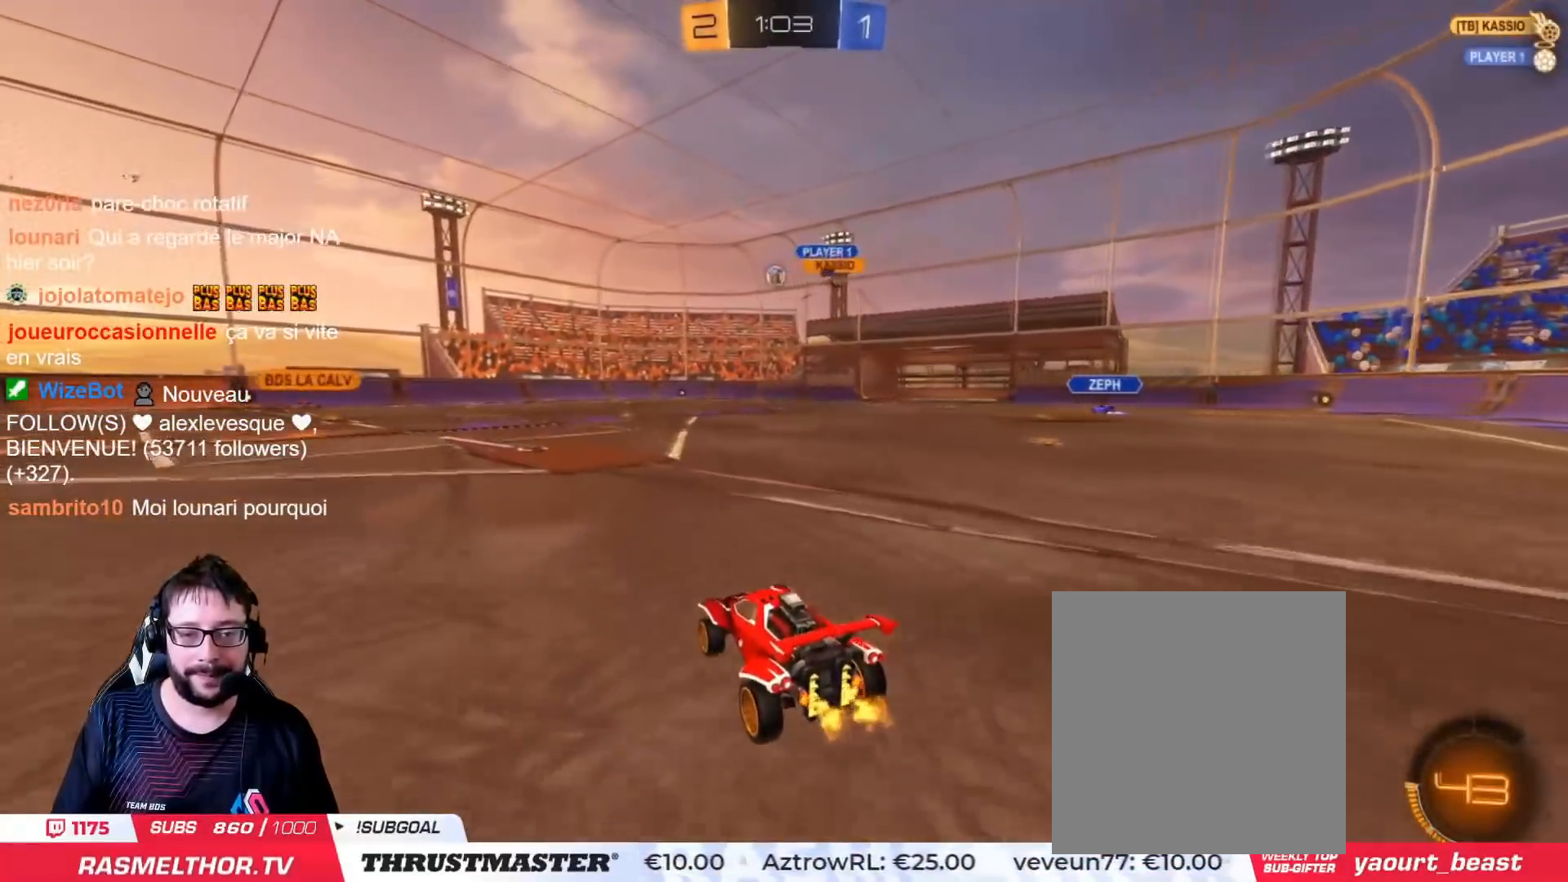
{"buttons": ["R2"], "left_stick": "right", "right_stick": "center", "events": [[217, "left_stick", "right"]]}
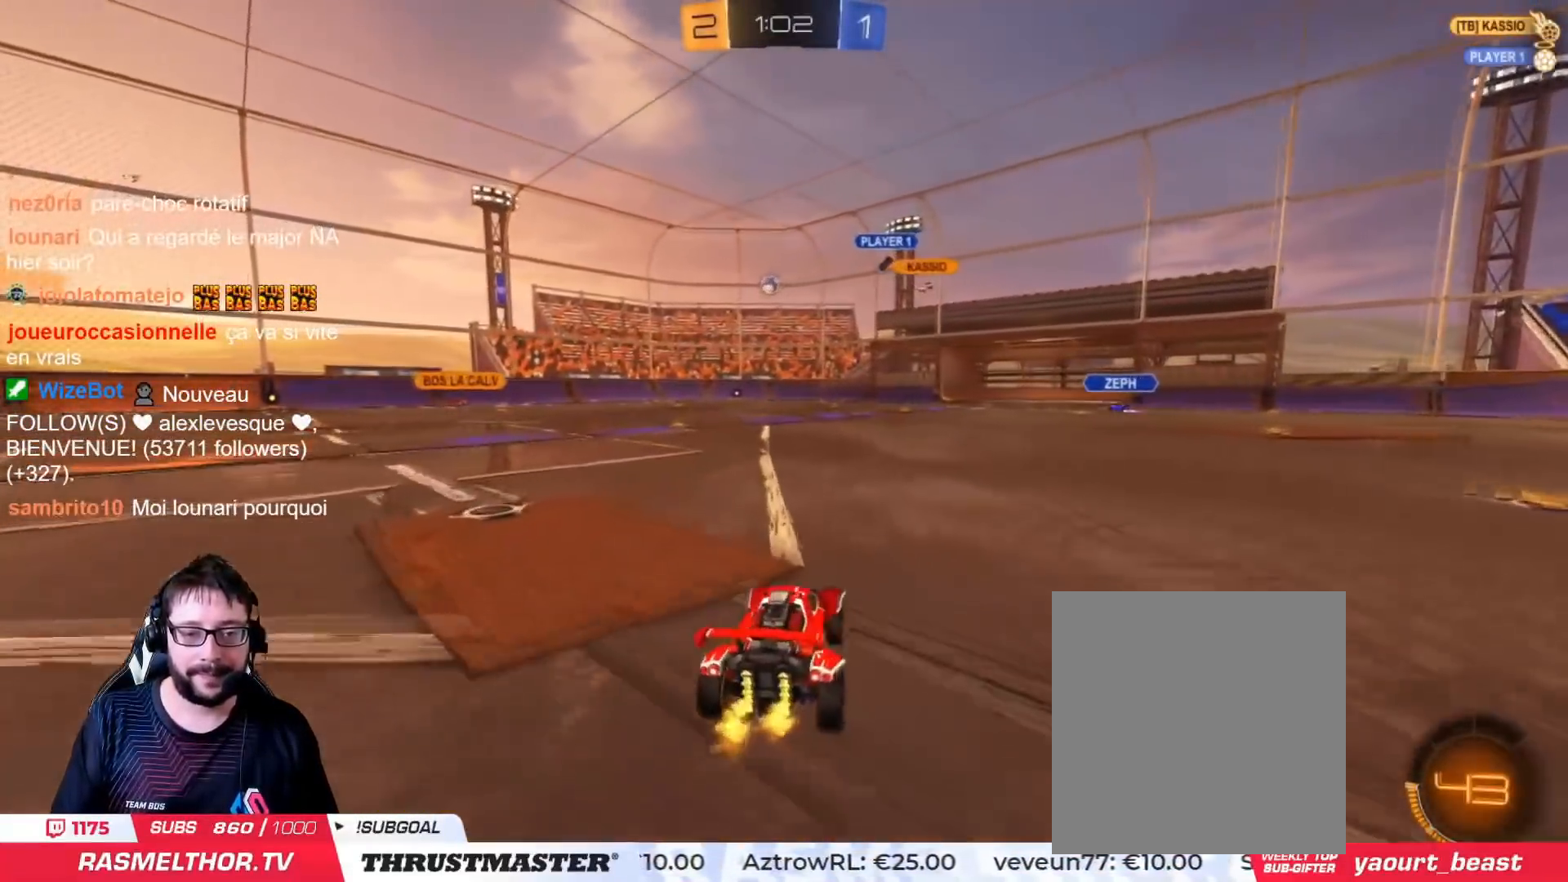
{"buttons": ["CIRCLE", "R2"], "left_stick": "center", "right_stick": "center", "events": [[50, "left_stick", "up-left"], [267, "CIRCLE", "down"], [383, "left_stick", "center"]]}
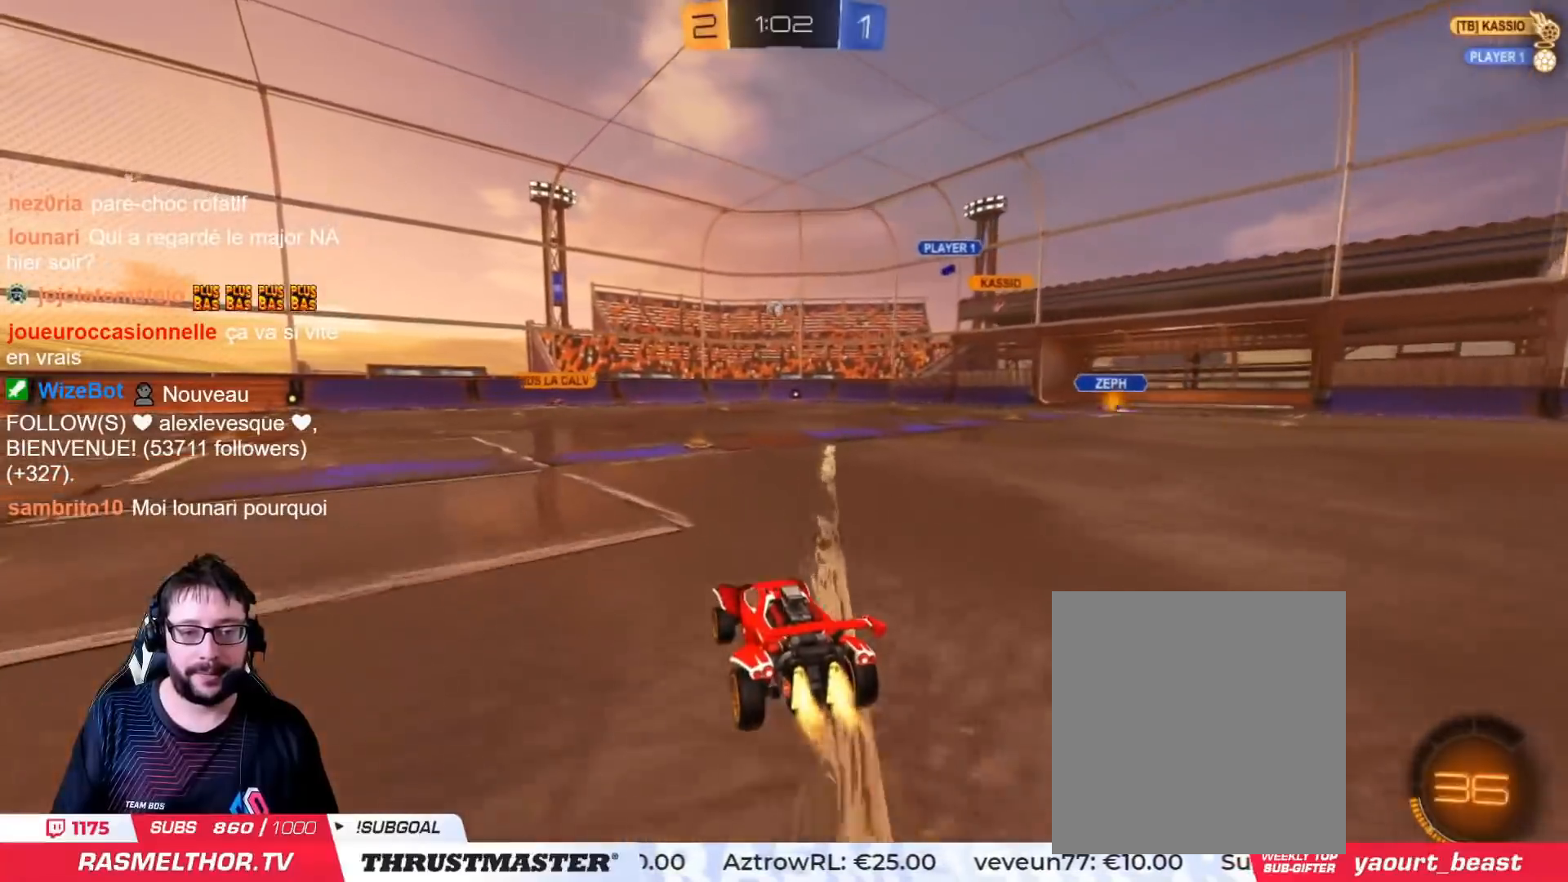
{"buttons": ["R2"], "left_stick": "up-right", "right_stick": "center", "events": [[67, "CIRCLE", "up"], [250, "left_stick", "up-right"]]}
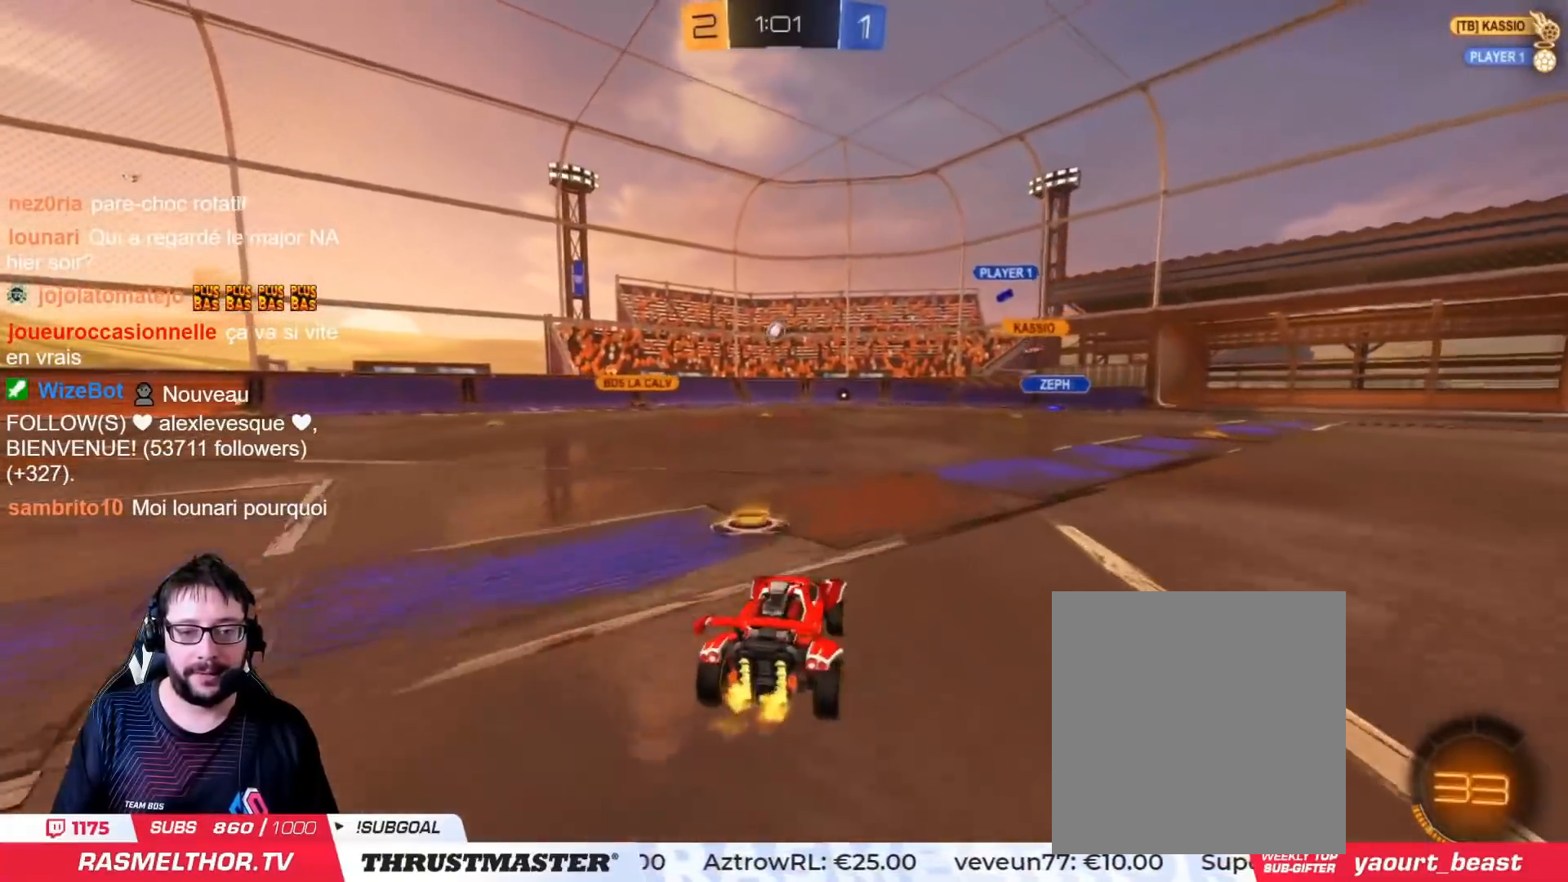
{"buttons": [], "left_stick": "down", "right_stick": "center", "events": [[33, "left_stick", "center"], [267, "left_stick", "up-right"], [383, "left_stick", "down"], [400, "R2", "up"]]}
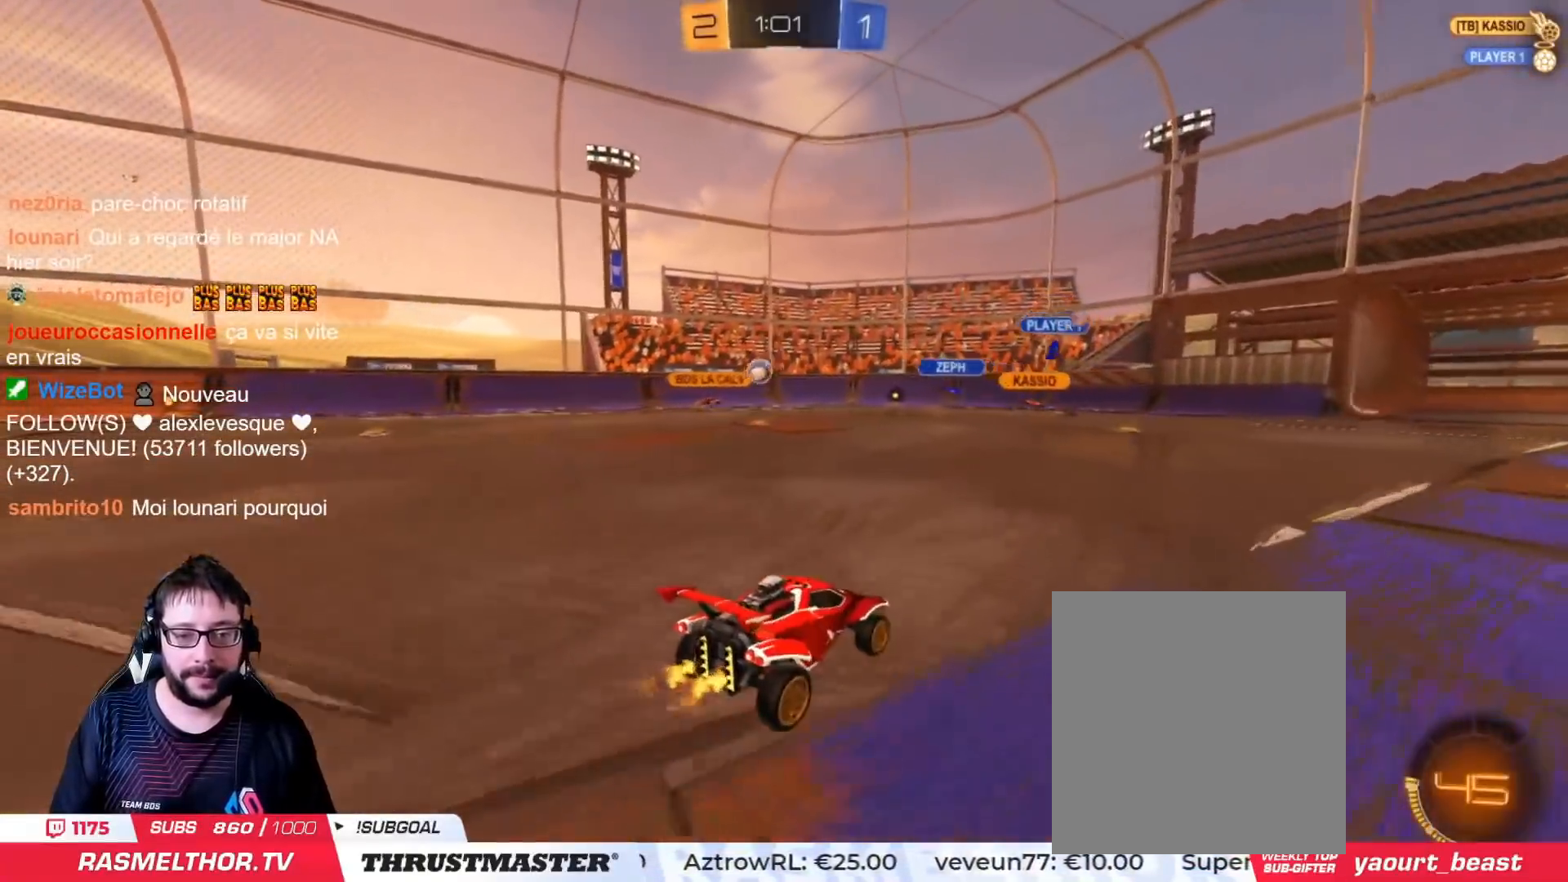
{"buttons": [], "left_stick": "center", "right_stick": "center", "events": [[67, "R2", "down"], [84, "left_stick", "center"], [284, "R2", "up"]]}
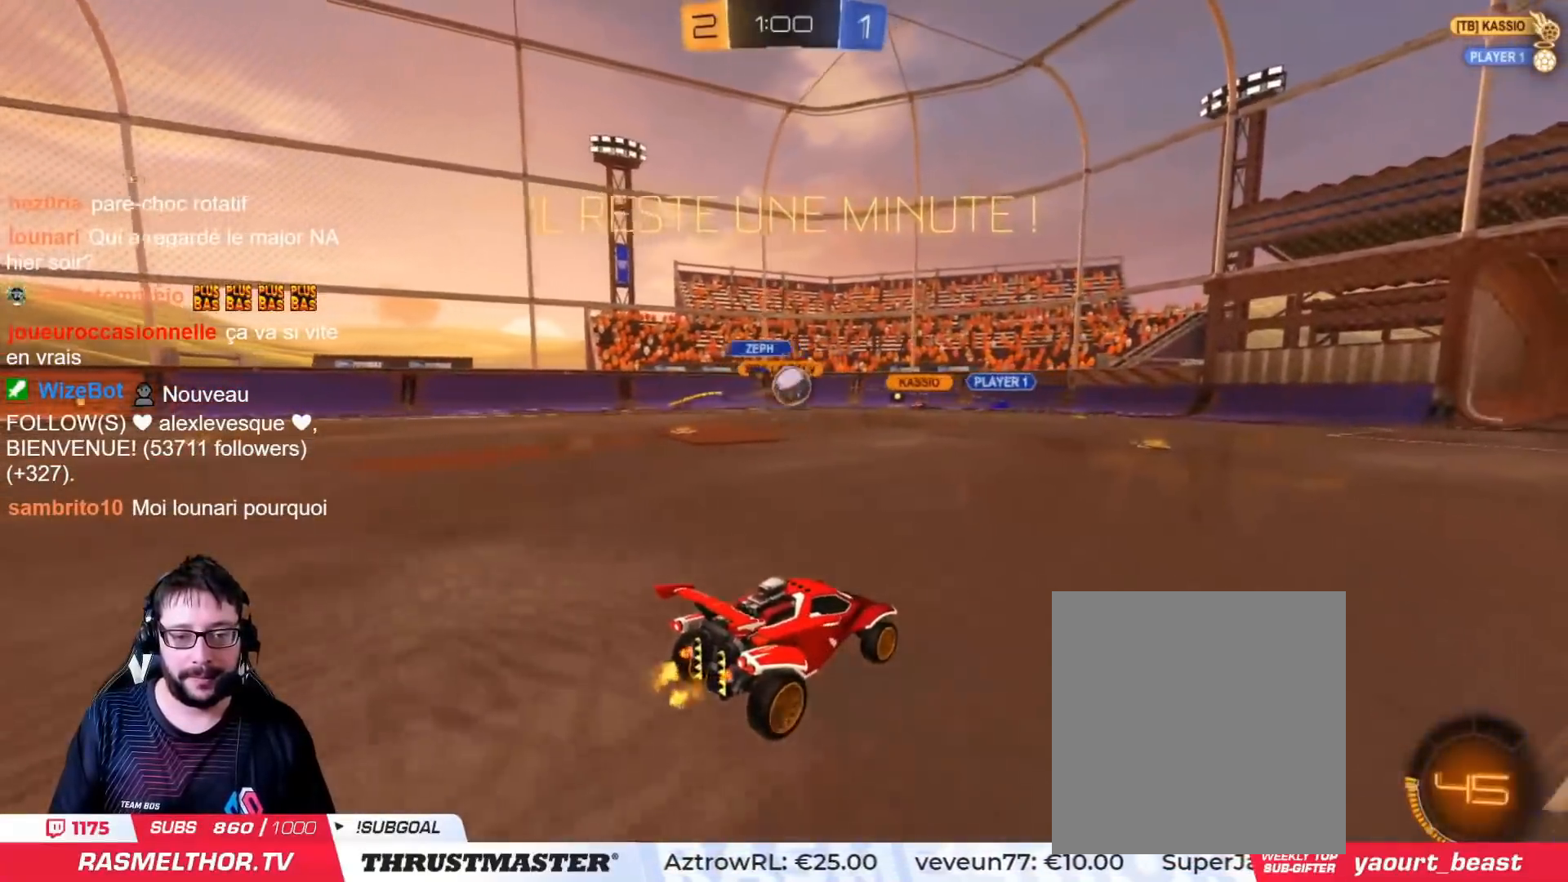
{"buttons": ["CROSS", "CIRCLE", "R2"], "left_stick": "center", "right_stick": "center", "events": [[33, "R2", "down"], [66, "CIRCLE", "down"], [367, "left_stick", "left"], [433, "CROSS", "down"], [500, "left_stick", "center"]]}
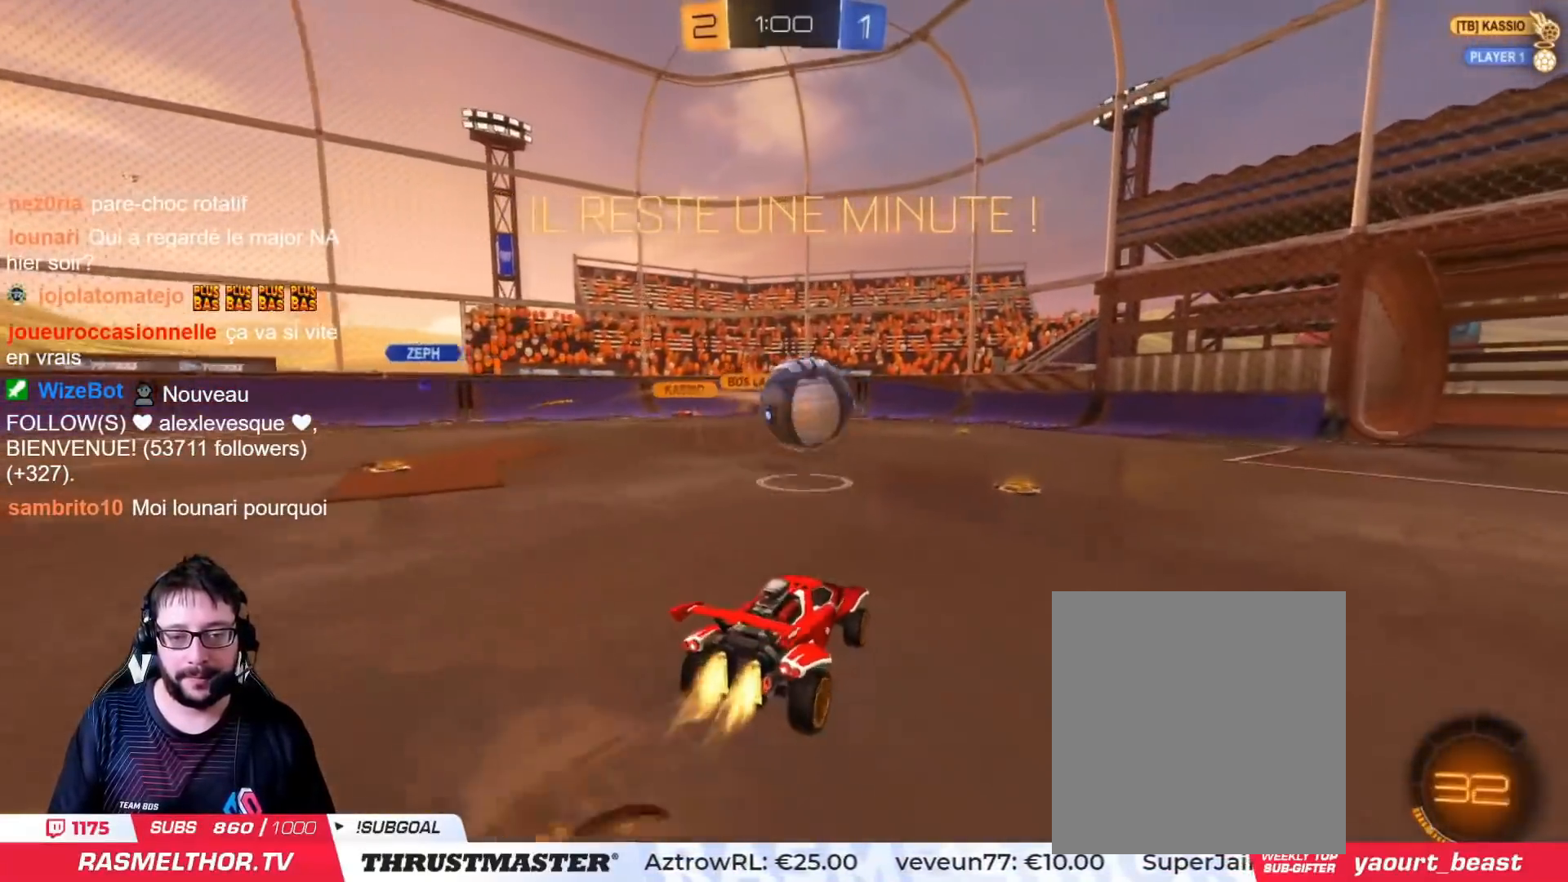
{"buttons": ["L2"], "left_stick": "right", "right_stick": "center", "events": [[17, "CROSS", "up"], [50, "CIRCLE", "up"], [84, "left_stick", "up-right"], [117, "L2", "down"], [217, "CROSS", "down"], [284, "left_stick", "down-right"], [317, "CROSS", "up"], [334, "R2", "up"], [350, "left_stick", "right"]]}
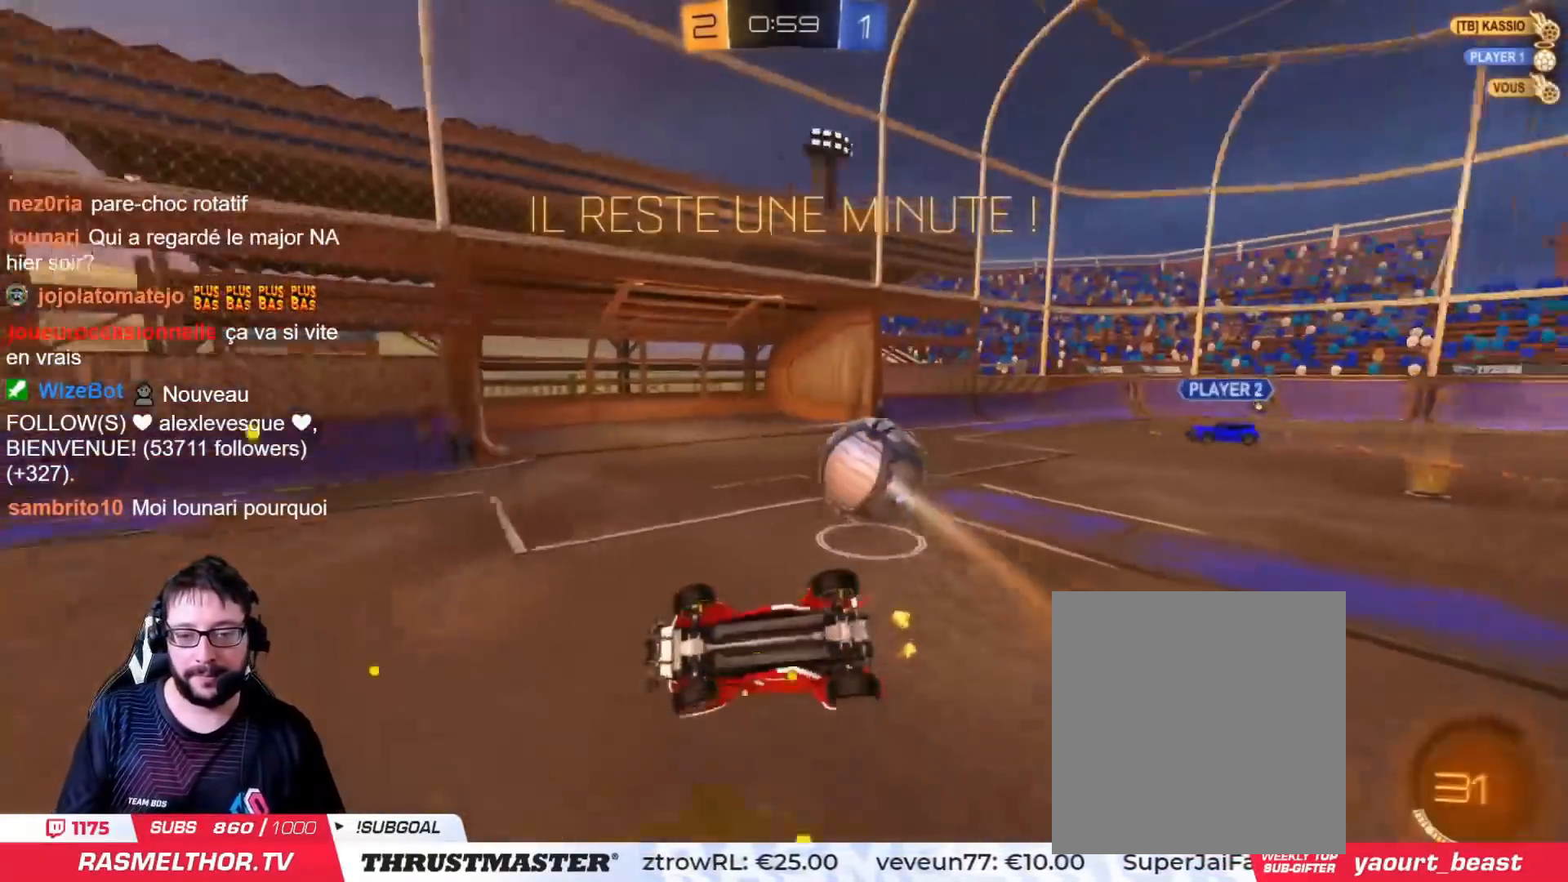
{"buttons": [], "left_stick": "down-right", "right_stick": "center", "events": [[350, "left_stick", "down-right"], [417, "L2", "up"]]}
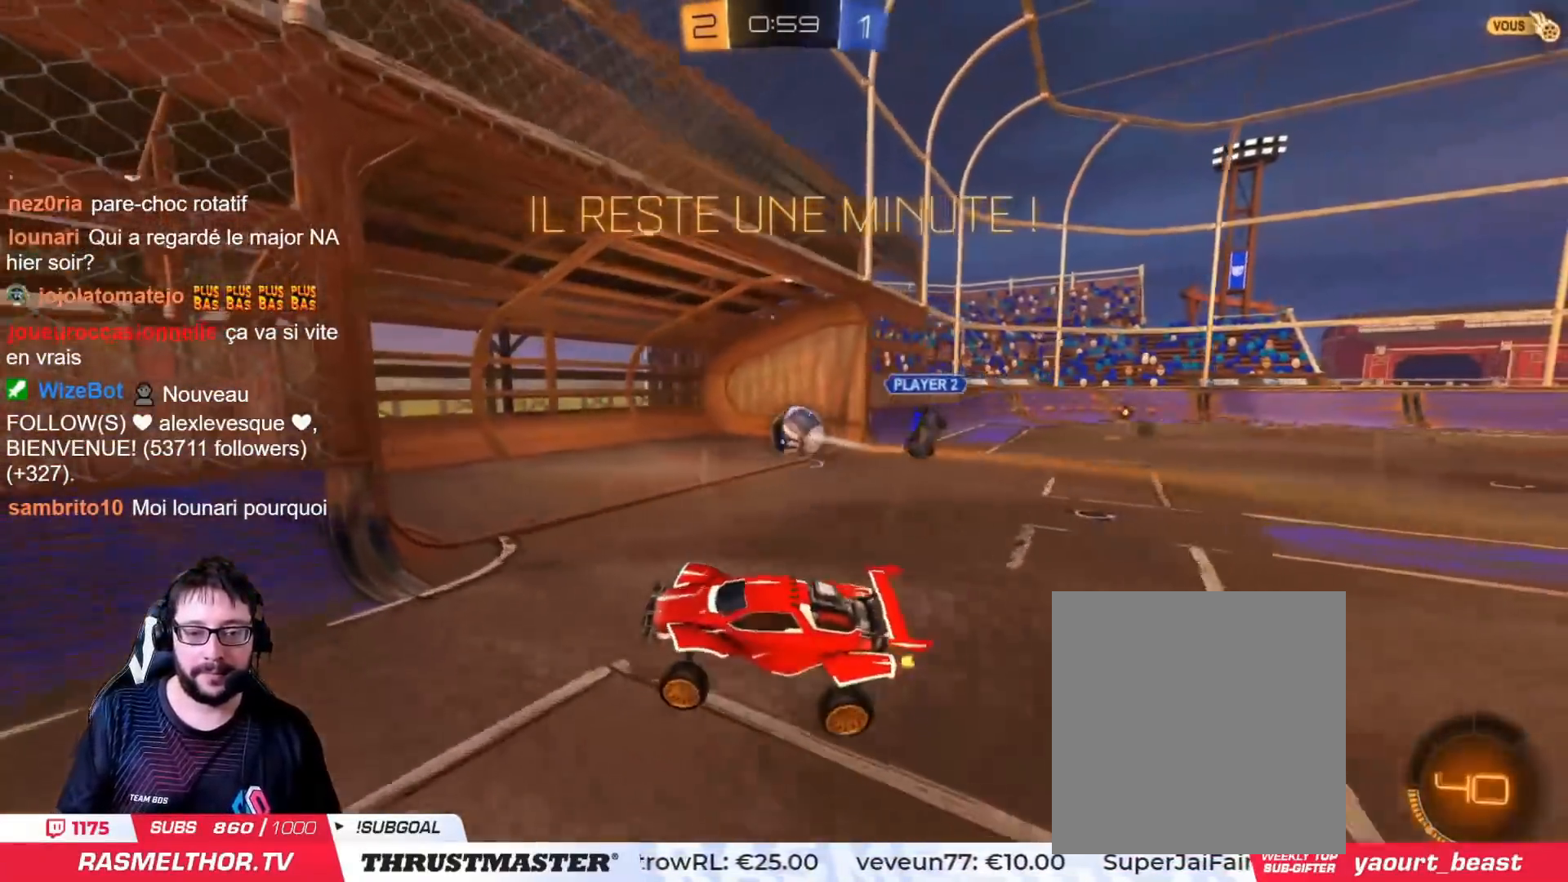
{"buttons": [], "left_stick": "right", "right_stick": "center", "events": [[67, "R2", "down"], [67, "left_stick", "center"], [134, "TRIANGLE", "down"], [234, "TRIANGLE", "up"], [250, "R2", "up"], [467, "left_stick", "right"]]}